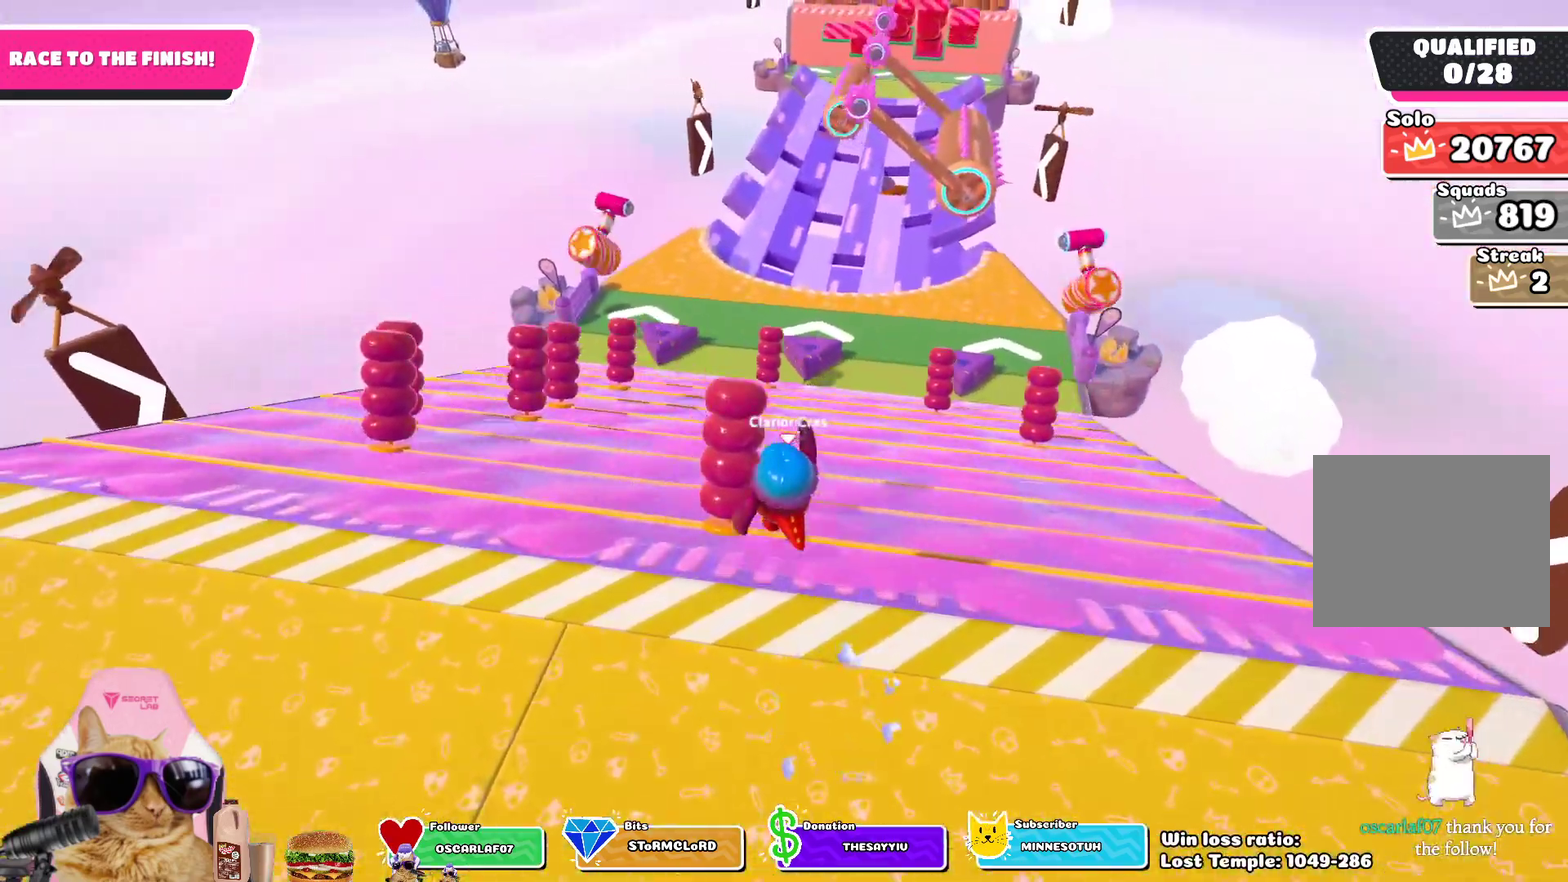
Gameplay with a controller (PlayStation layout); each line is a JSON object with the inputs held at the frame after it (dt_ms = milliseconds from this image to that frame). "events" lists button and stick changes between this image and that frame as [ms after this image, input, new state], when the widget could be followed in between.
{"dt_ms": 400, "buttons": [], "left_stick": "up-left", "right_stick": "center", "events": [[200, "left_stick", "up-left"]]}
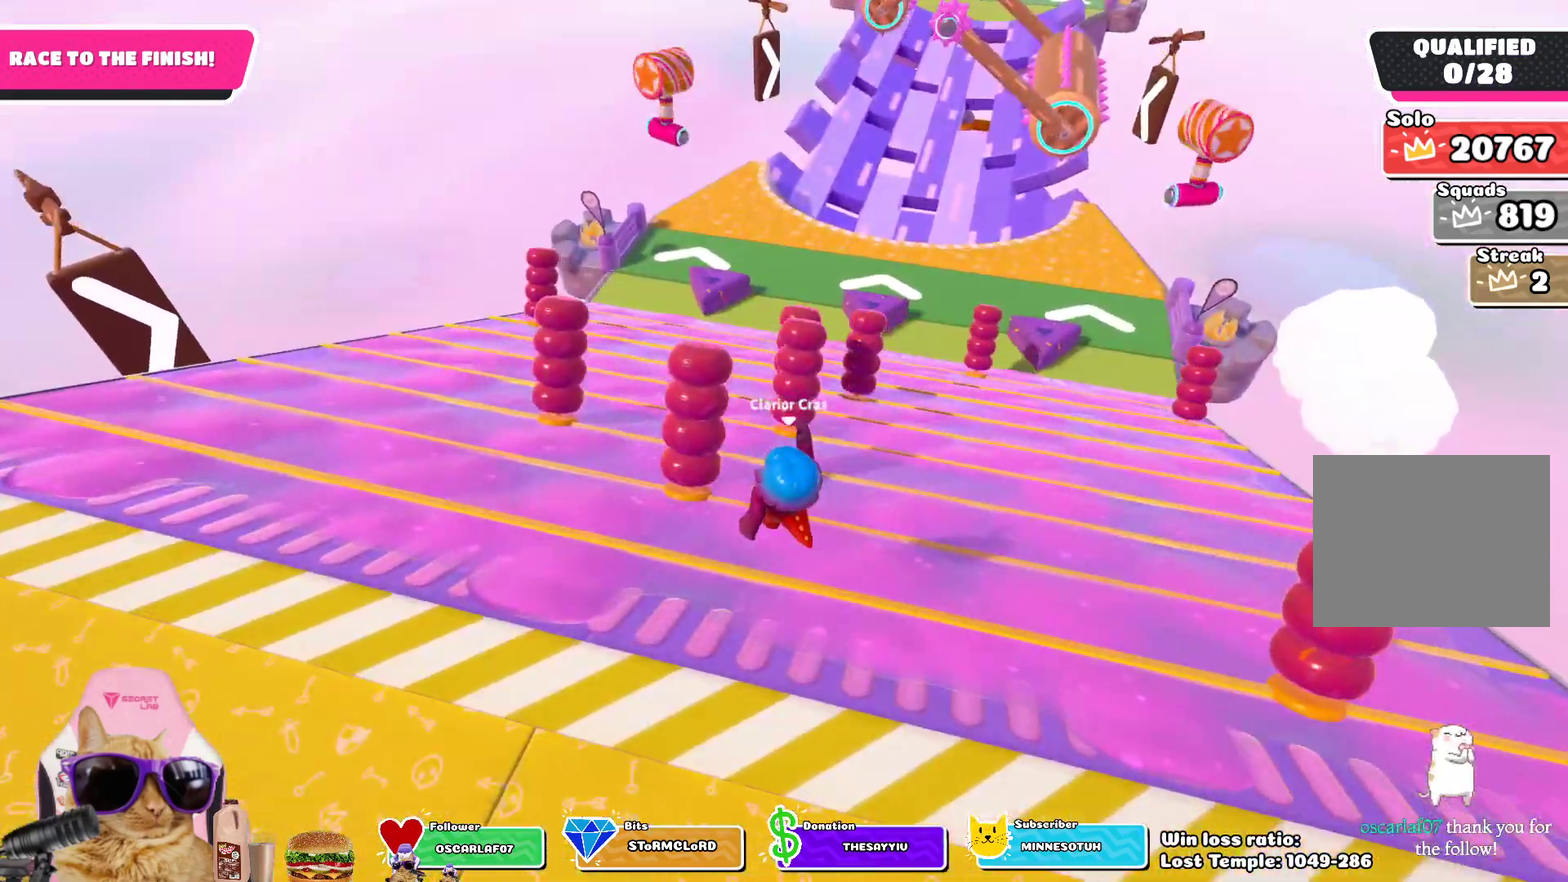
{"dt_ms": 300, "buttons": ["CROSS"], "left_stick": "up", "right_stick": "center", "events": [[133, "left_stick", "up"], [183, "CROSS", "down"]]}
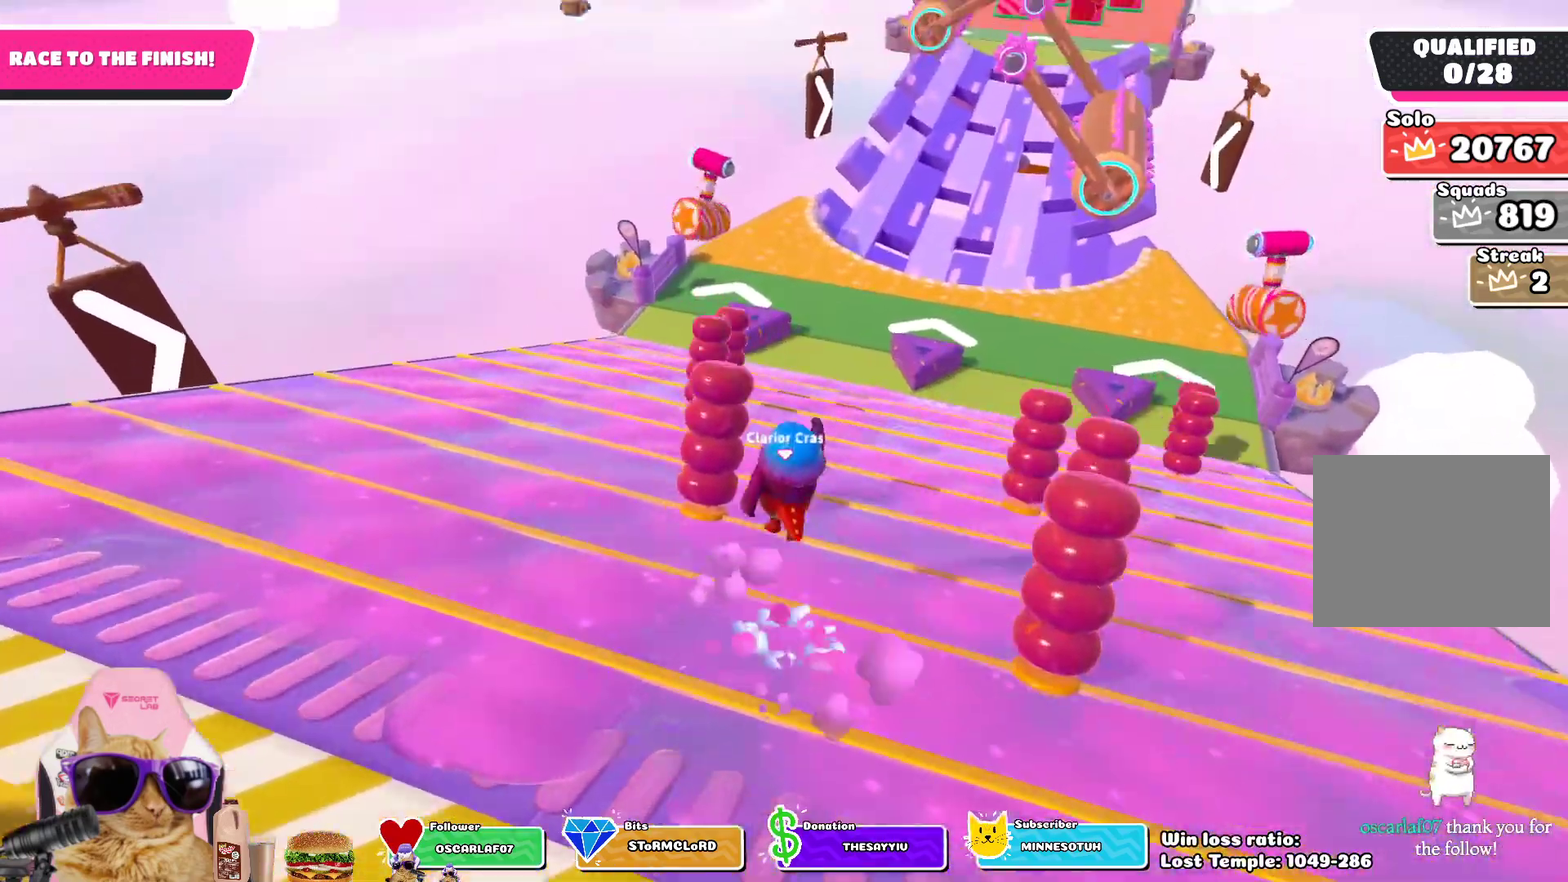
{"dt_ms": 800, "buttons": [], "left_stick": "up-left", "right_stick": "center", "events": [[50, "CROSS", "up"], [483, "left_stick", "up-right"], [767, "left_stick", "up-left"]]}
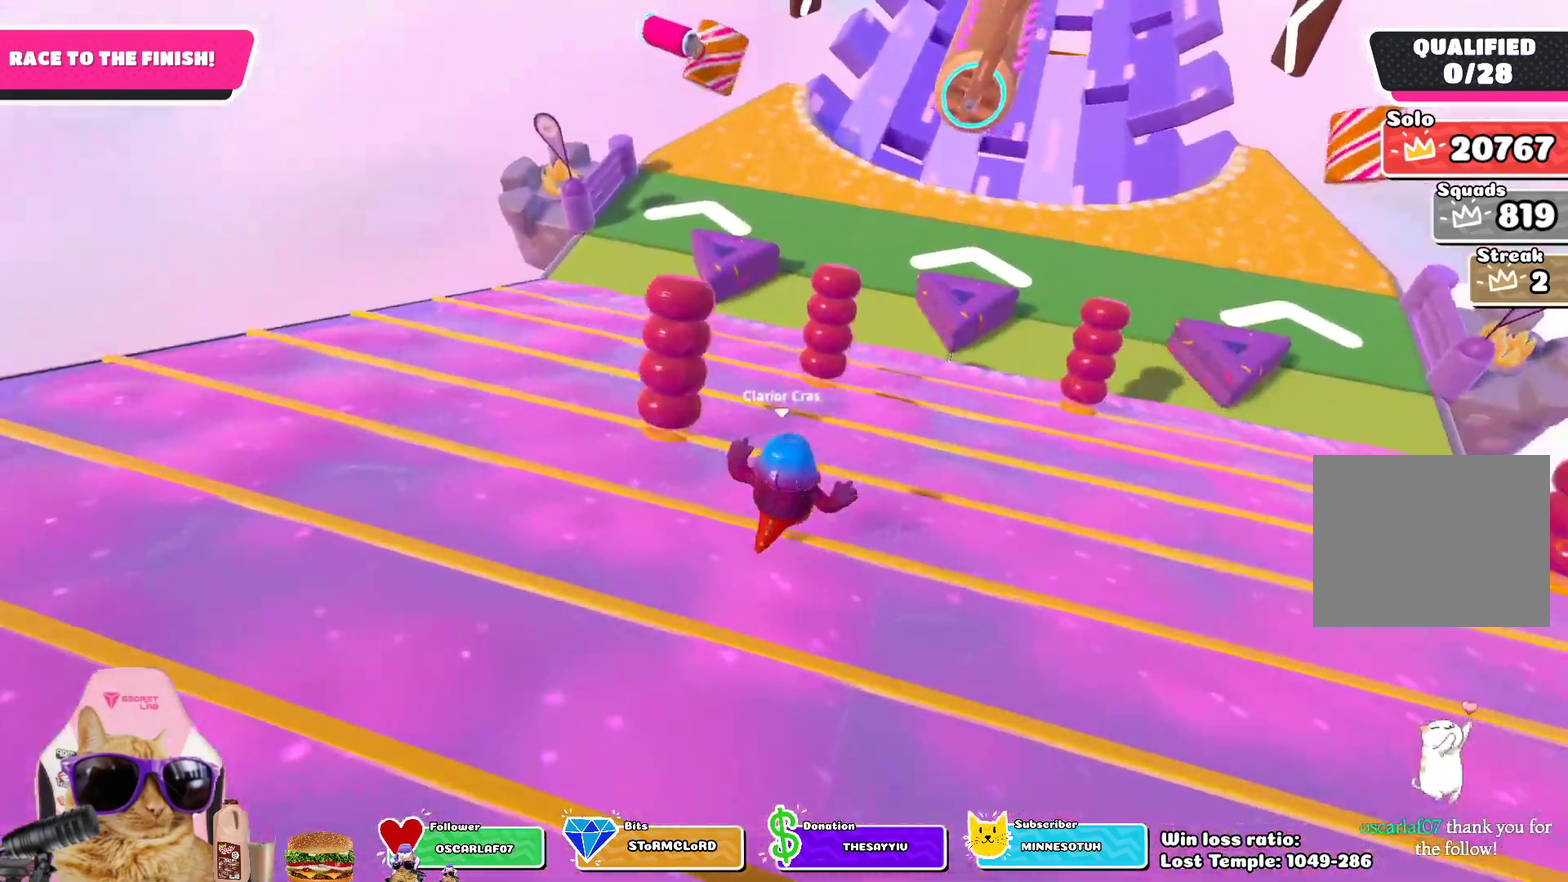
{"dt_ms": 400, "buttons": [], "left_stick": "up", "right_stick": "center", "events": [[17, "CROSS", "down"], [33, "left_stick", "left"], [167, "CROSS", "up"], [200, "left_stick", "up-left"], [333, "left_stick", "up"]]}
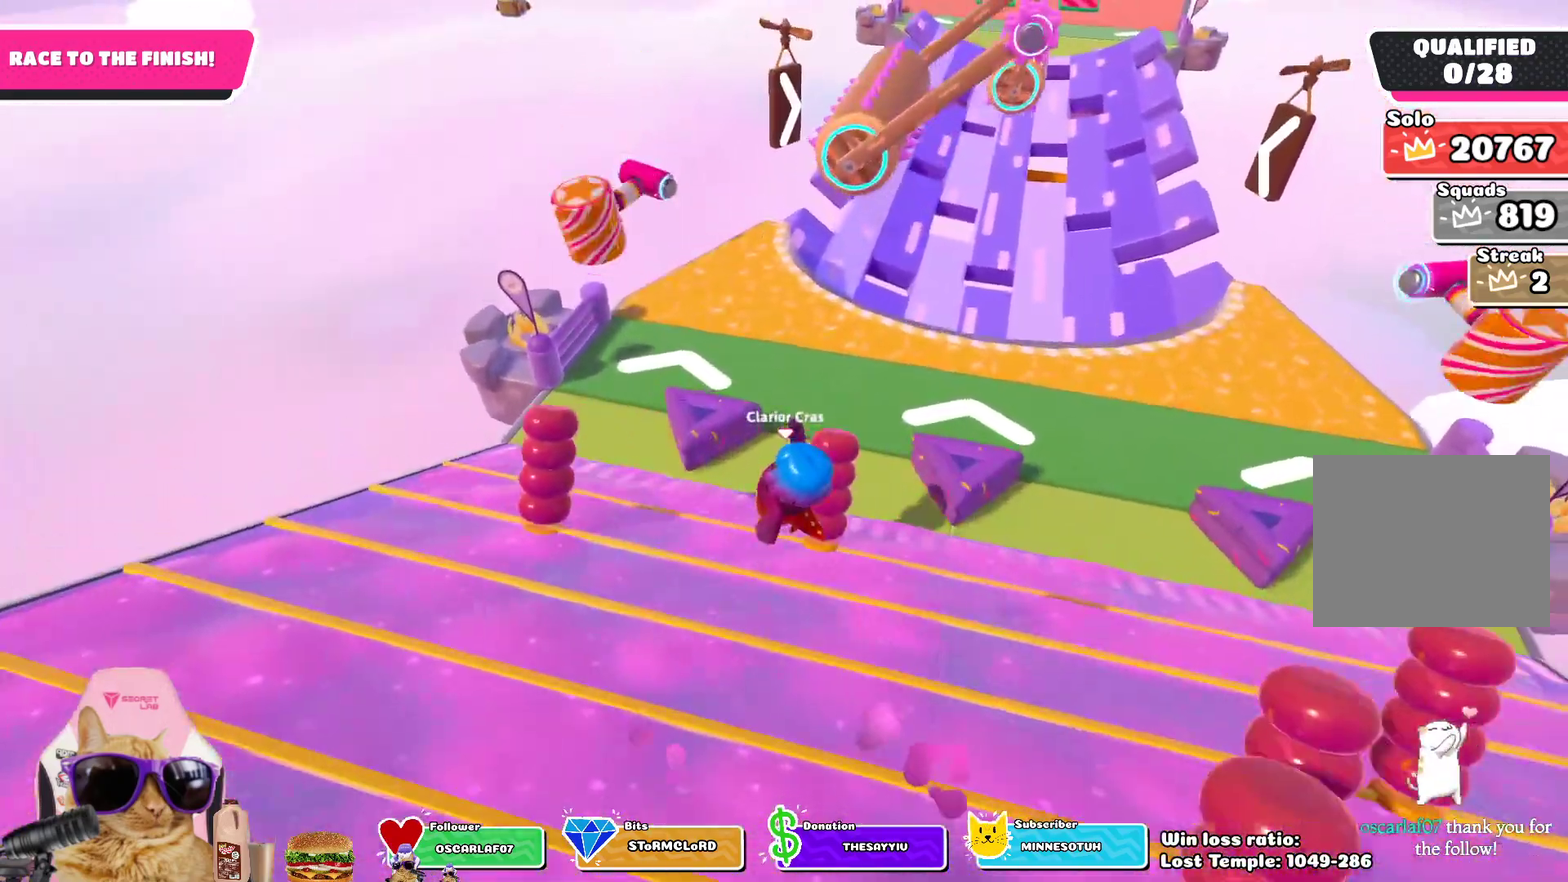
{"dt_ms": 300, "buttons": [], "left_stick": "up", "right_stick": "center", "events": []}
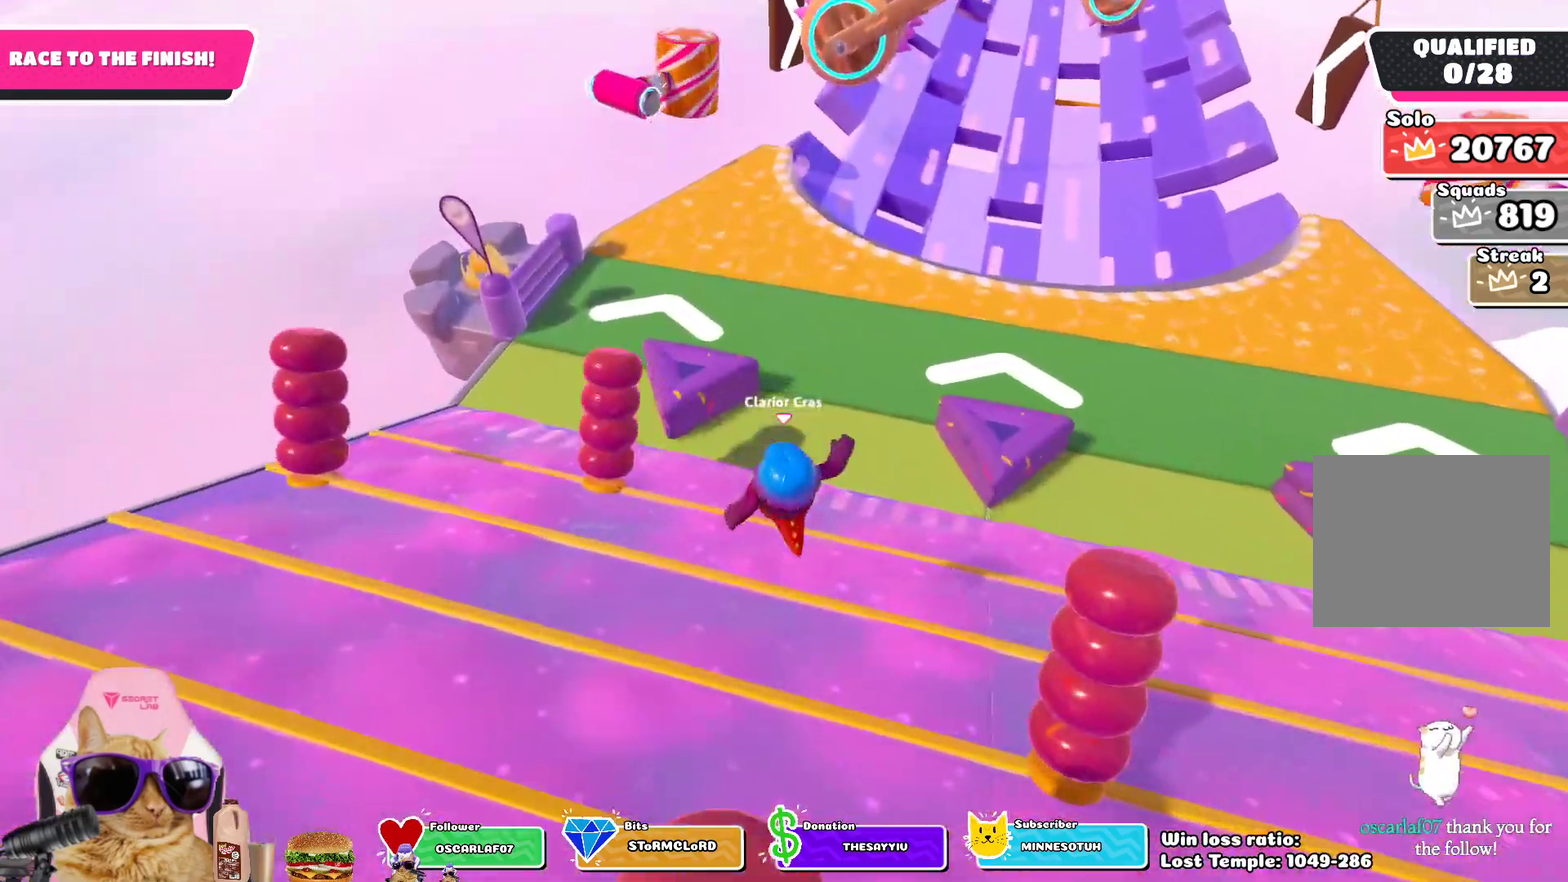
{"dt_ms": 800, "buttons": [], "left_stick": "up", "right_stick": "center", "events": [[200, "left_stick", "up-left"], [333, "left_stick", "up"], [350, "CROSS", "down"], [550, "CROSS", "up"]]}
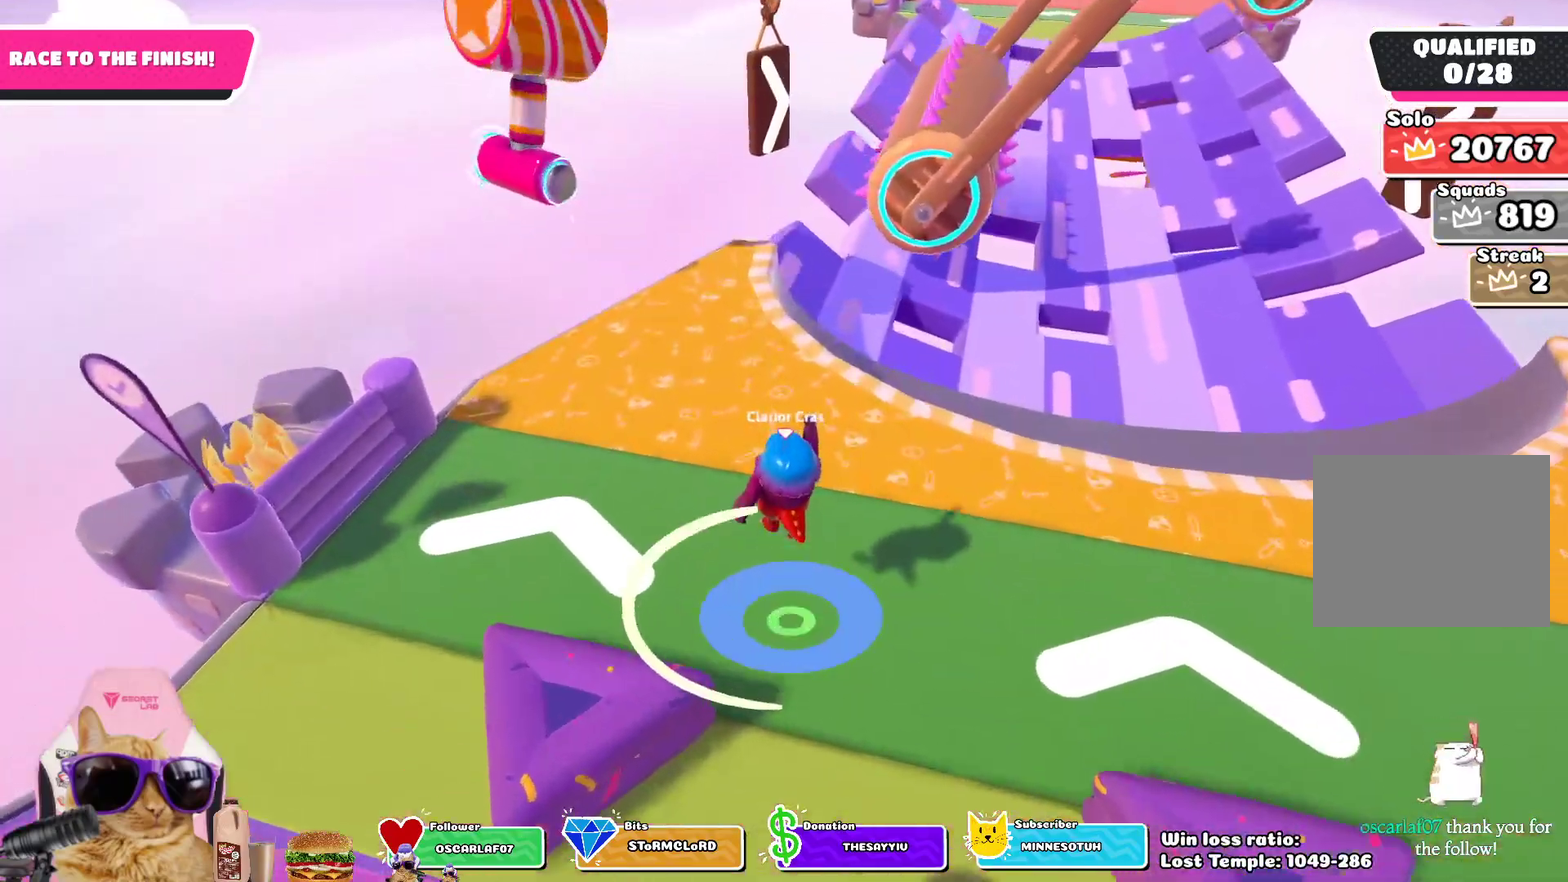
{"dt_ms": 400, "buttons": [], "left_stick": "up", "right_stick": "center", "events": [[50, "left_stick", "up-left"], [100, "left_stick", "up"]]}
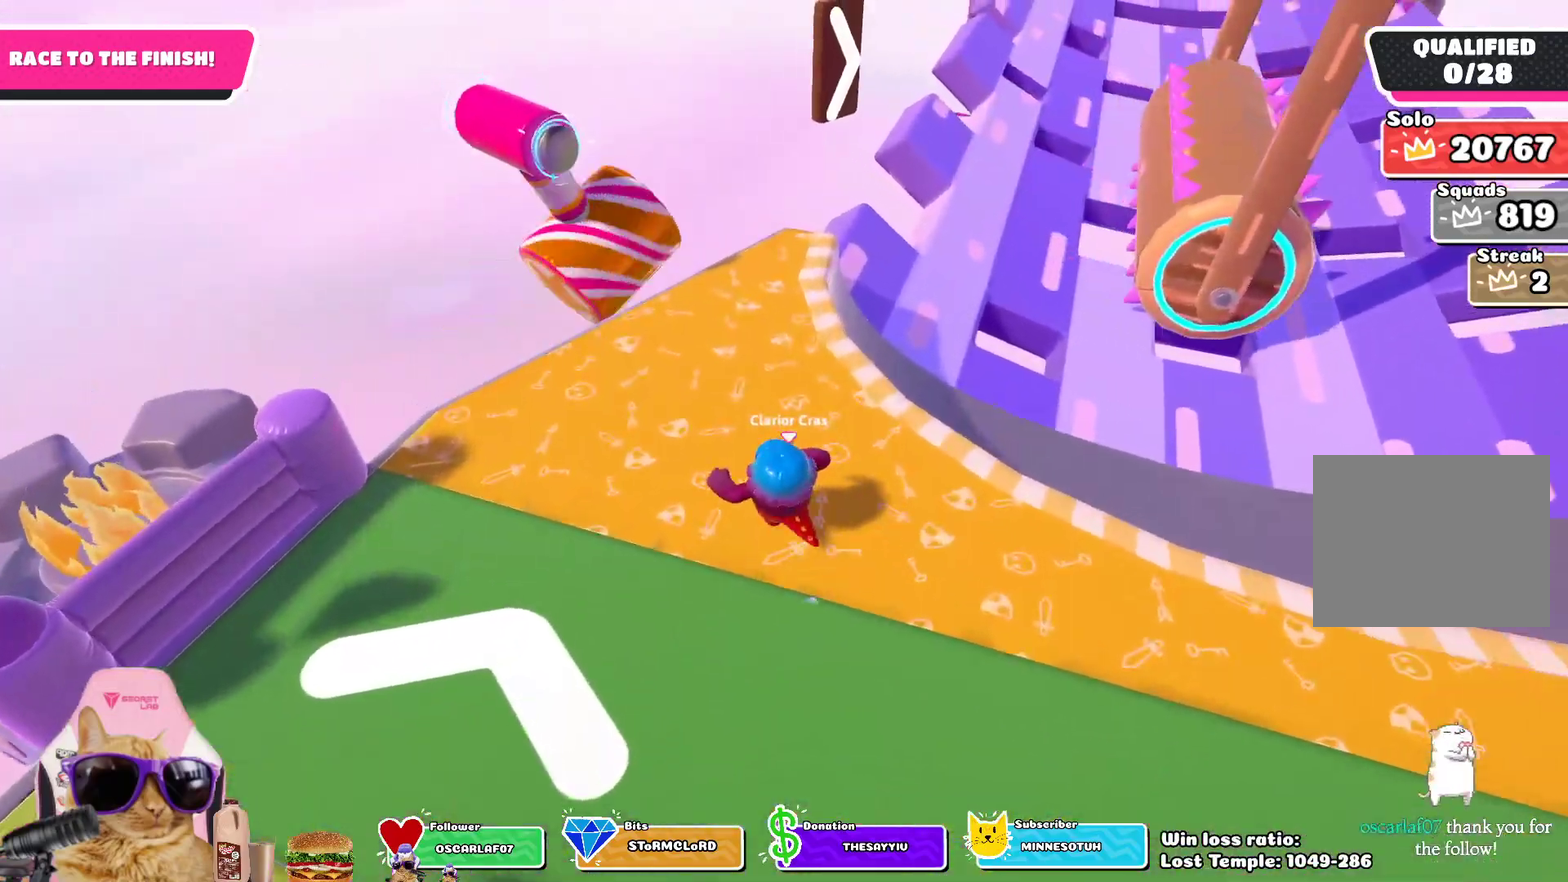
{"dt_ms": 300, "buttons": [], "left_stick": "up", "right_stick": "center", "events": []}
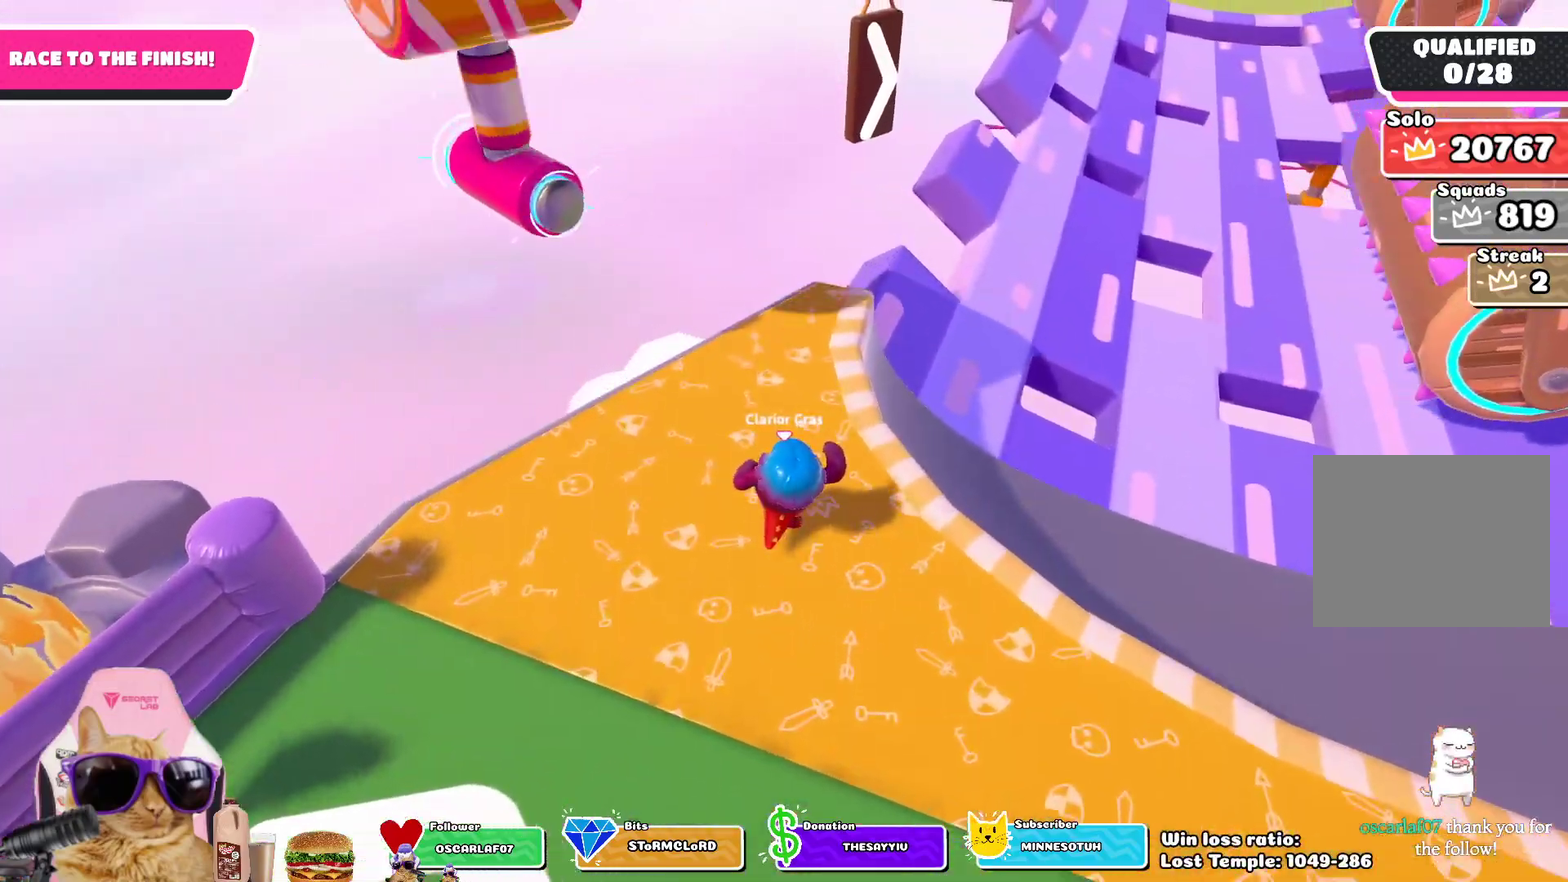
{"dt_ms": 800, "buttons": [], "left_stick": "left", "right_stick": "center"}
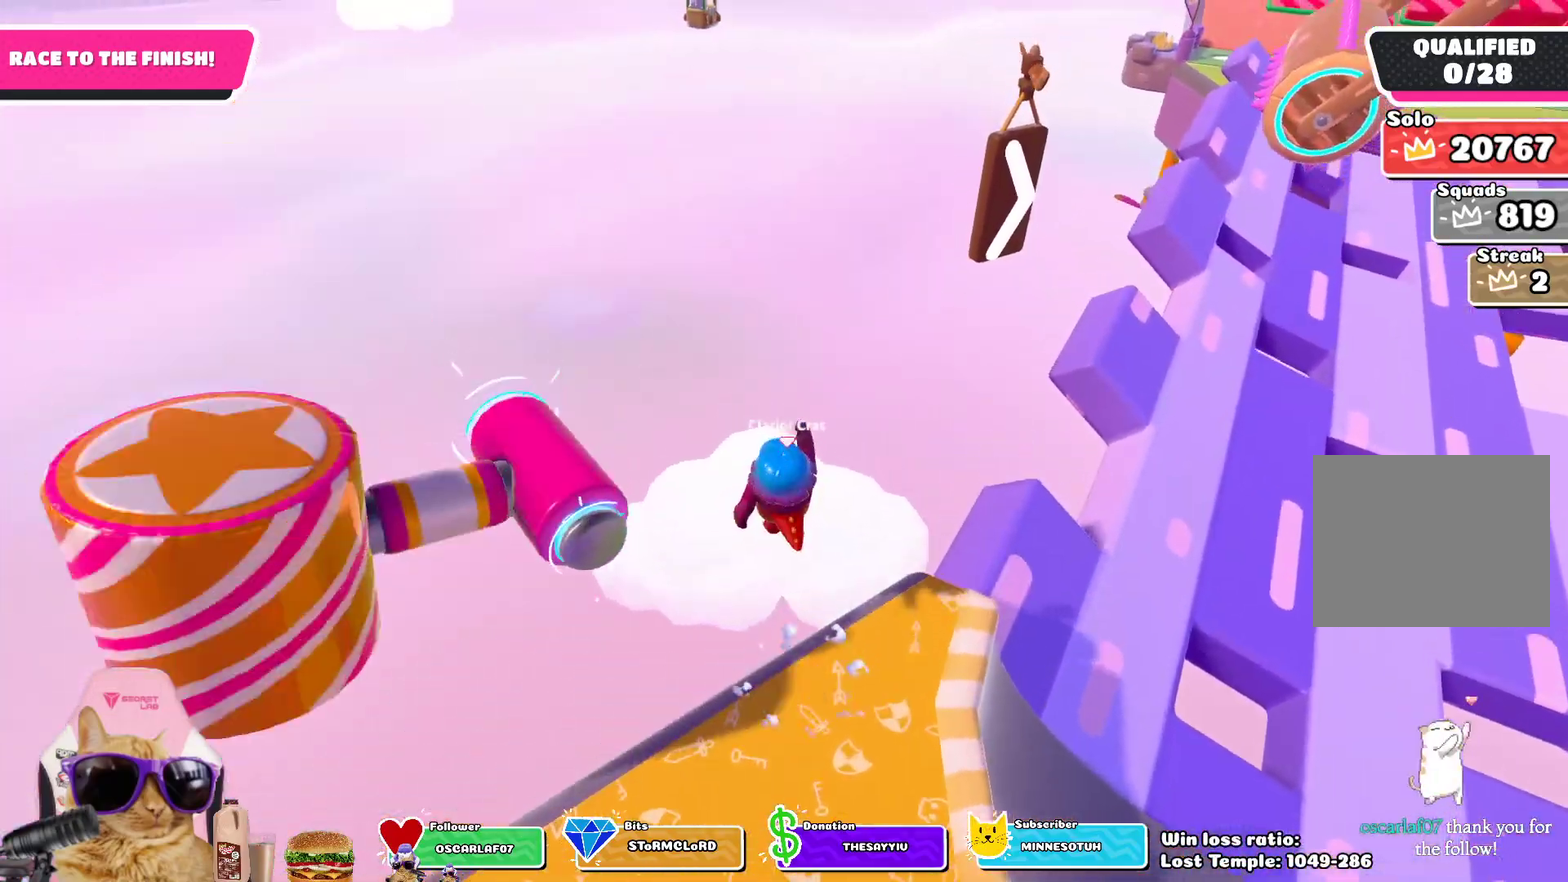
{"dt_ms": 400, "buttons": [], "left_stick": "up-right", "right_stick": "center"}
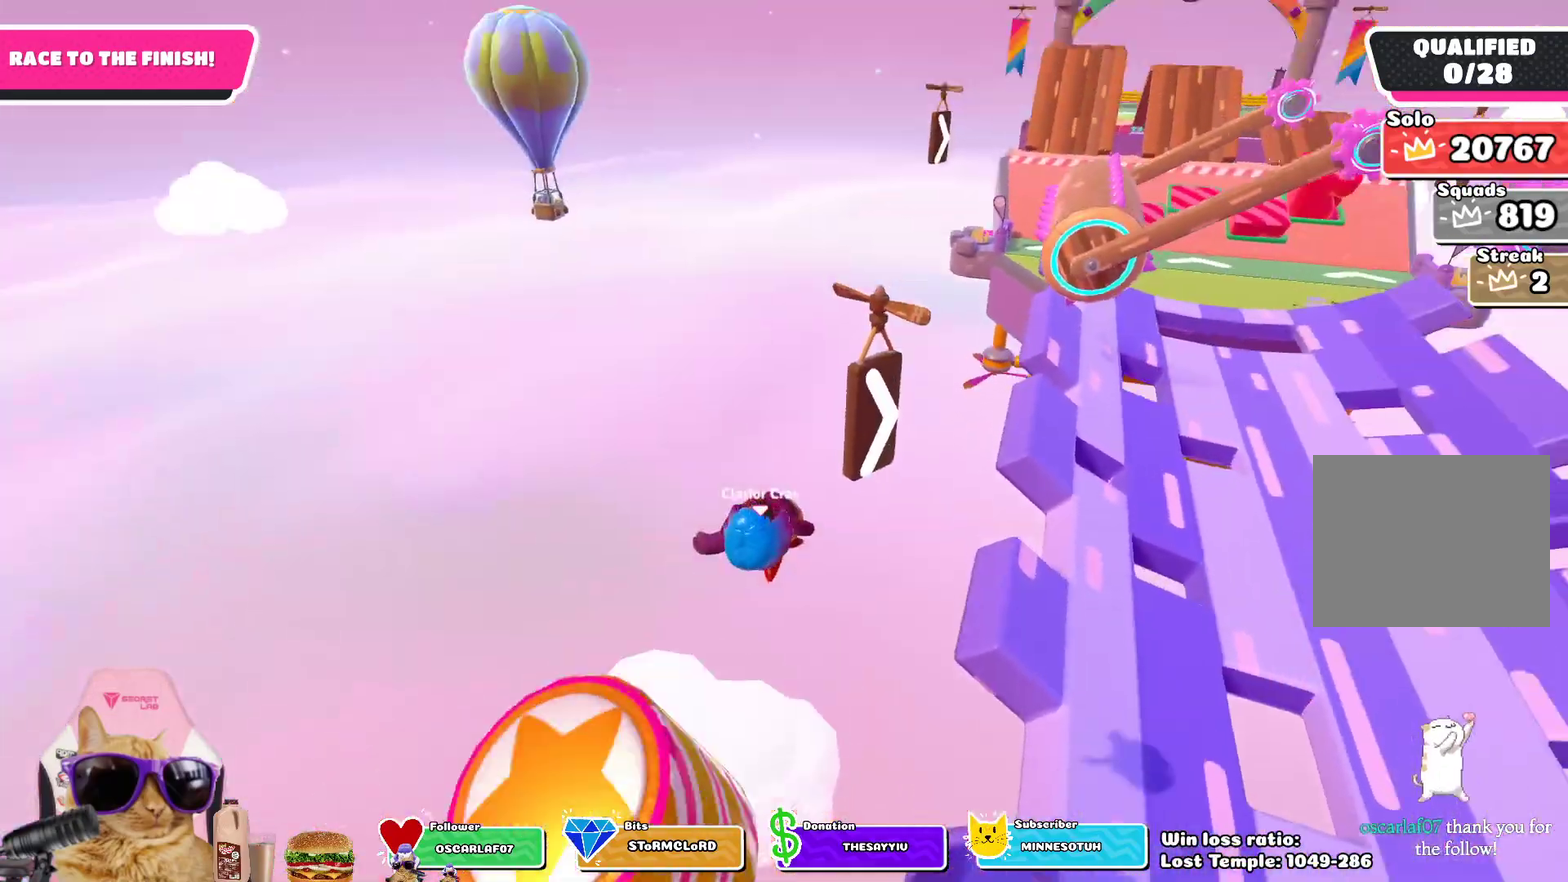
{"dt_ms": 300, "buttons": [], "left_stick": "up-right", "right_stick": "center", "events": []}
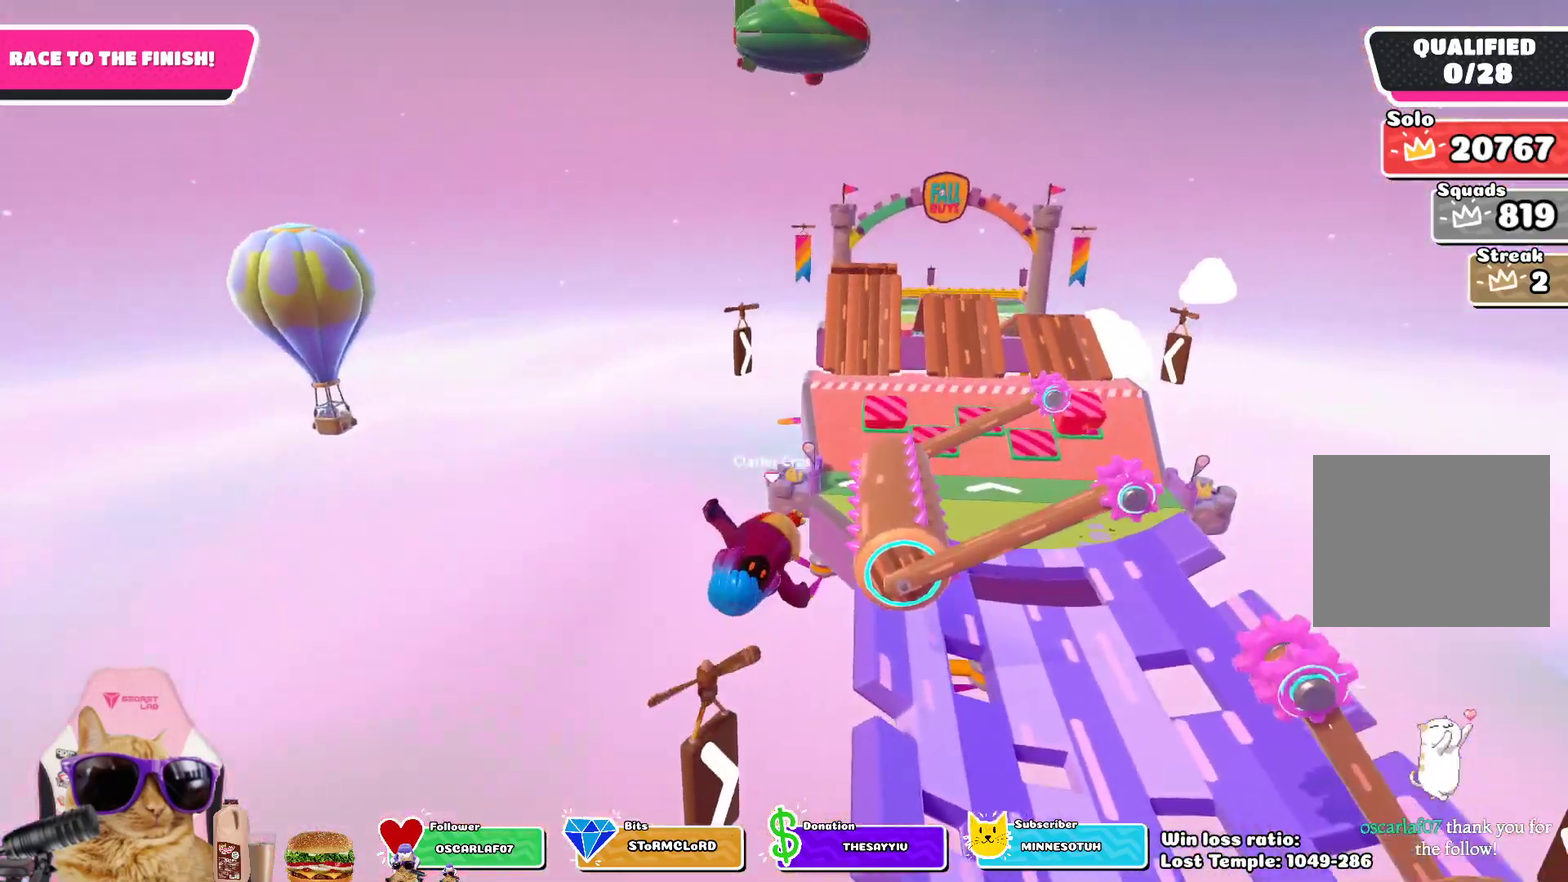
{"dt_ms": 700, "buttons": [], "left_stick": "up-right", "right_stick": "center", "events": [[67, "left_stick", "up"], [483, "right_stick", "right"], [583, "left_stick", "up-right"], [650, "right_stick", "center"]]}
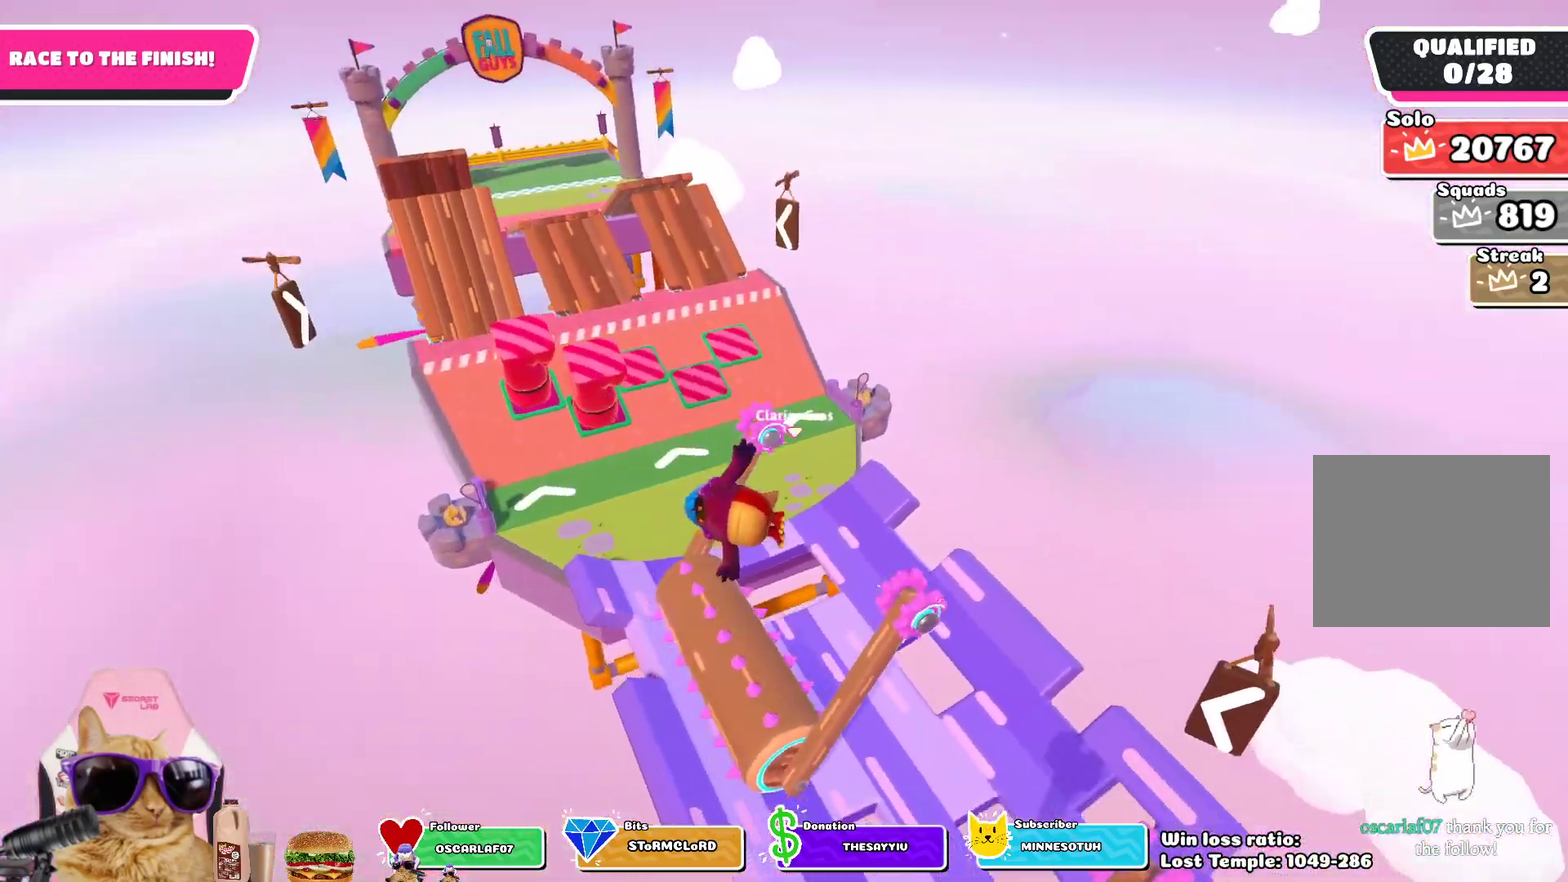
{"dt_ms": 600, "buttons": [], "left_stick": "down-right", "right_stick": "center", "events": [[183, "left_stick", "right"], [350, "right_stick", "right"], [367, "left_stick", "down-right"], [500, "right_stick", "down-right"], [567, "right_stick", "center"]]}
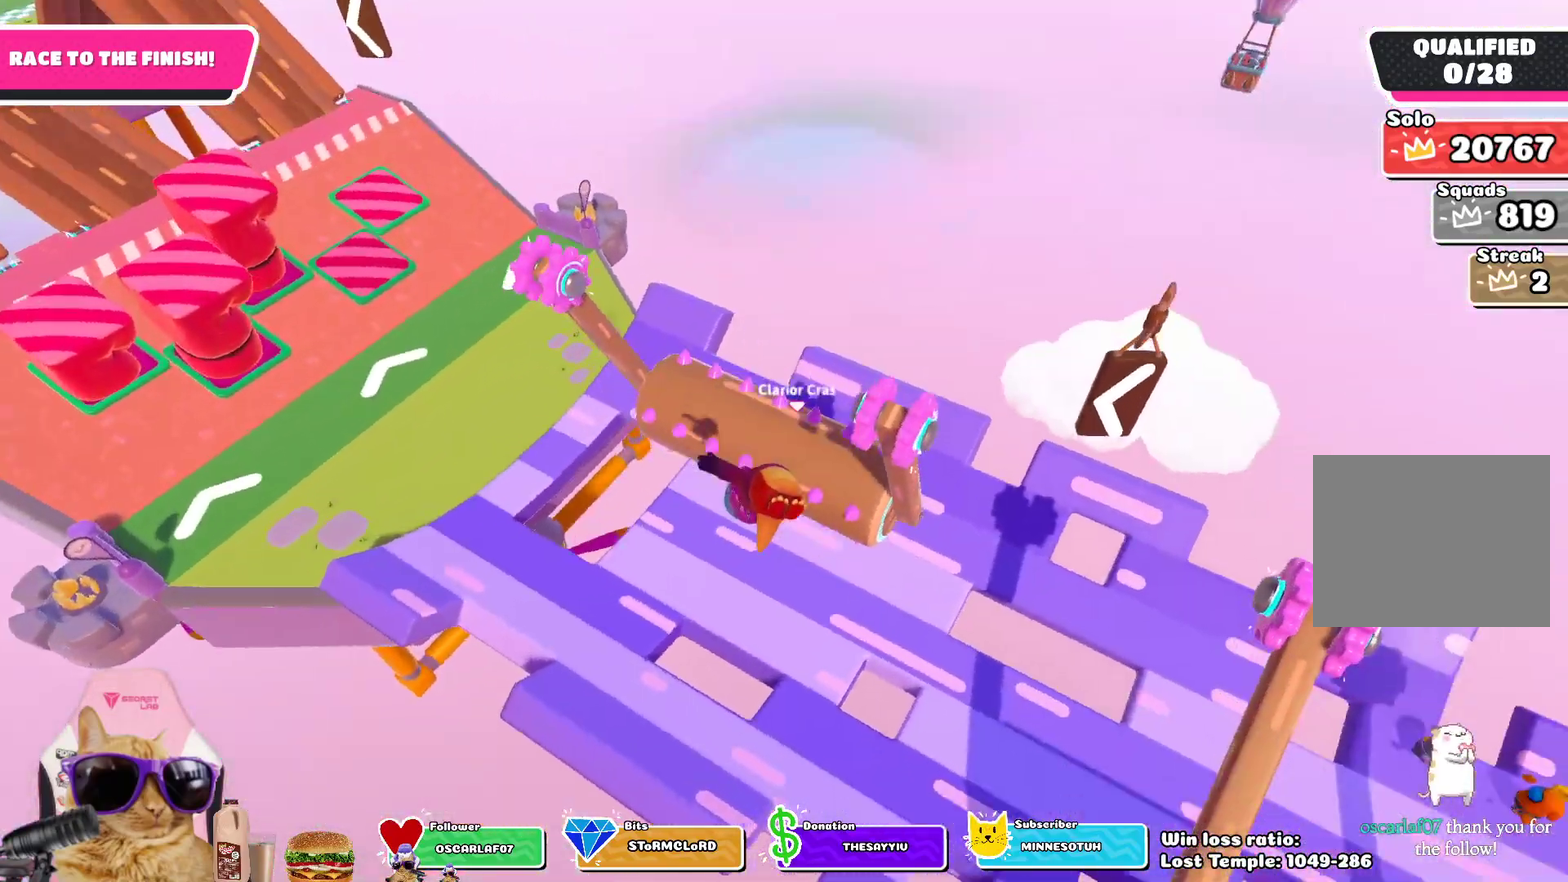
{"dt_ms": 400, "buttons": [], "left_stick": "down-right", "right_stick": "center", "events": [[200, "right_stick", "right"], [383, "right_stick", "center"]]}
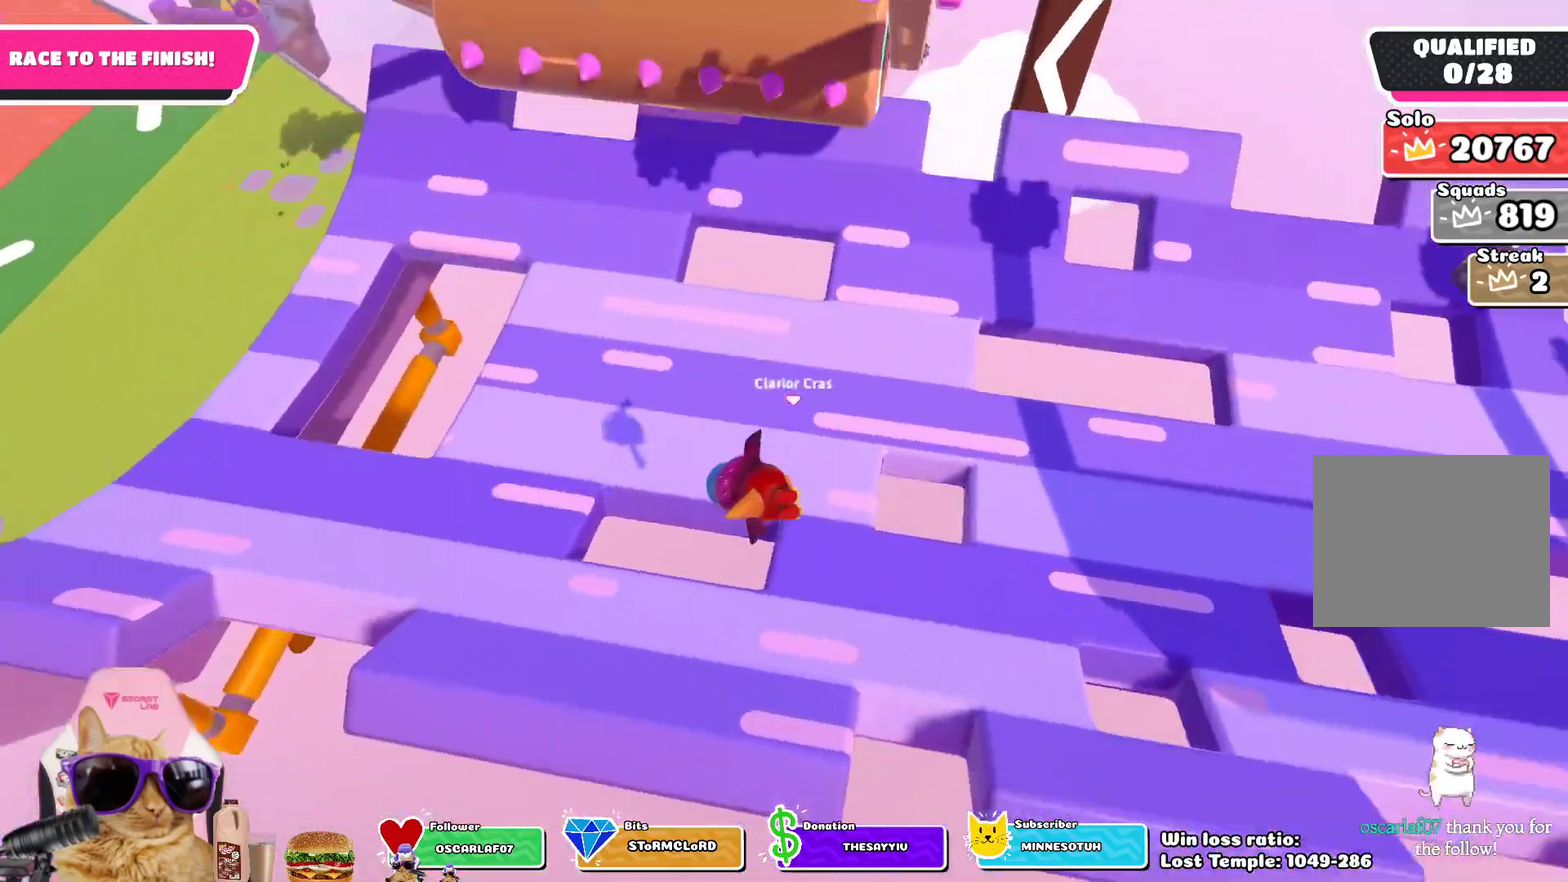
{"dt_ms": 300, "buttons": ["CROSS"], "left_stick": "right", "right_stick": "center", "events": [[233, "CROSS", "down"], [267, "left_stick", "right"]]}
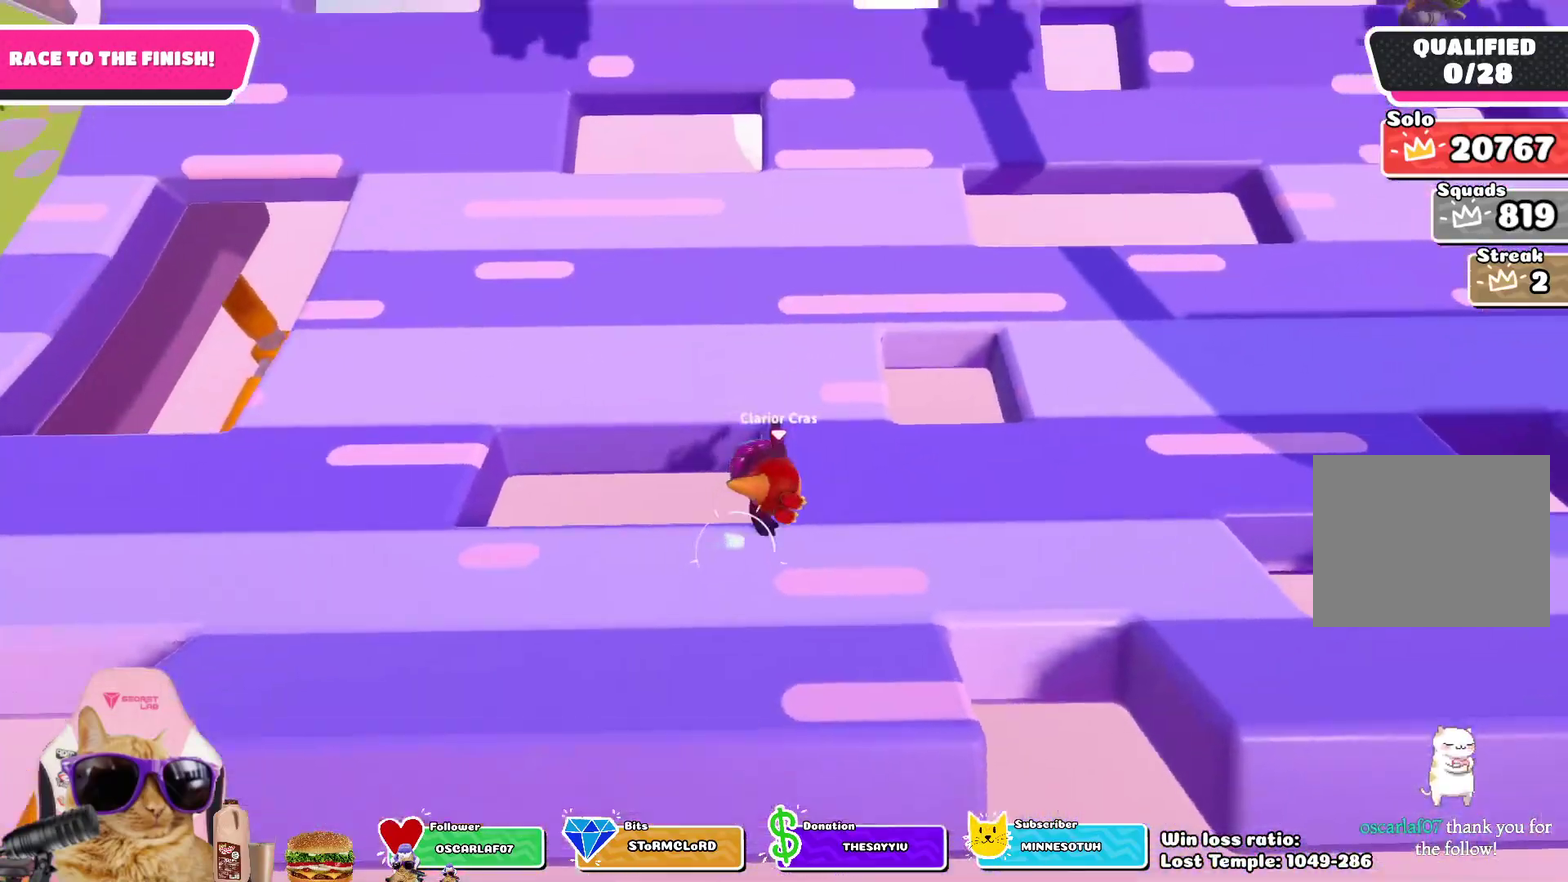
{"dt_ms": 800, "buttons": [], "left_stick": "right", "right_stick": "center", "events": [[33, "CROSS", "up"], [117, "CROSS", "down"], [233, "CROSS", "up"], [567, "right_stick", "up-left"], [733, "right_stick", "center"]]}
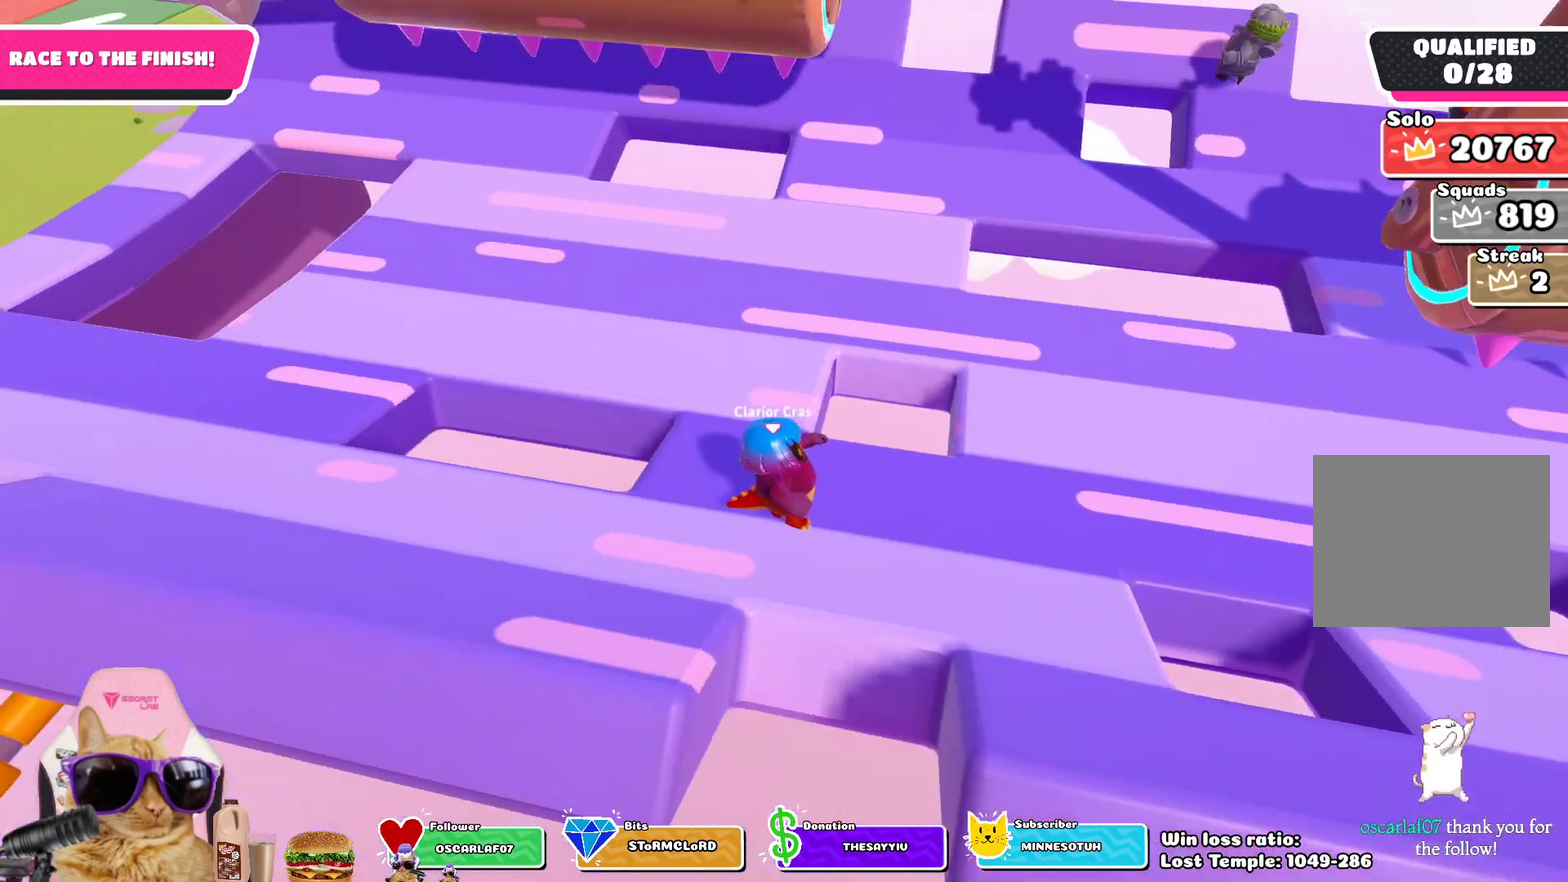
{"dt_ms": 400, "buttons": [], "left_stick": "up-left", "right_stick": "center", "events": [[283, "left_stick", "up-left"]]}
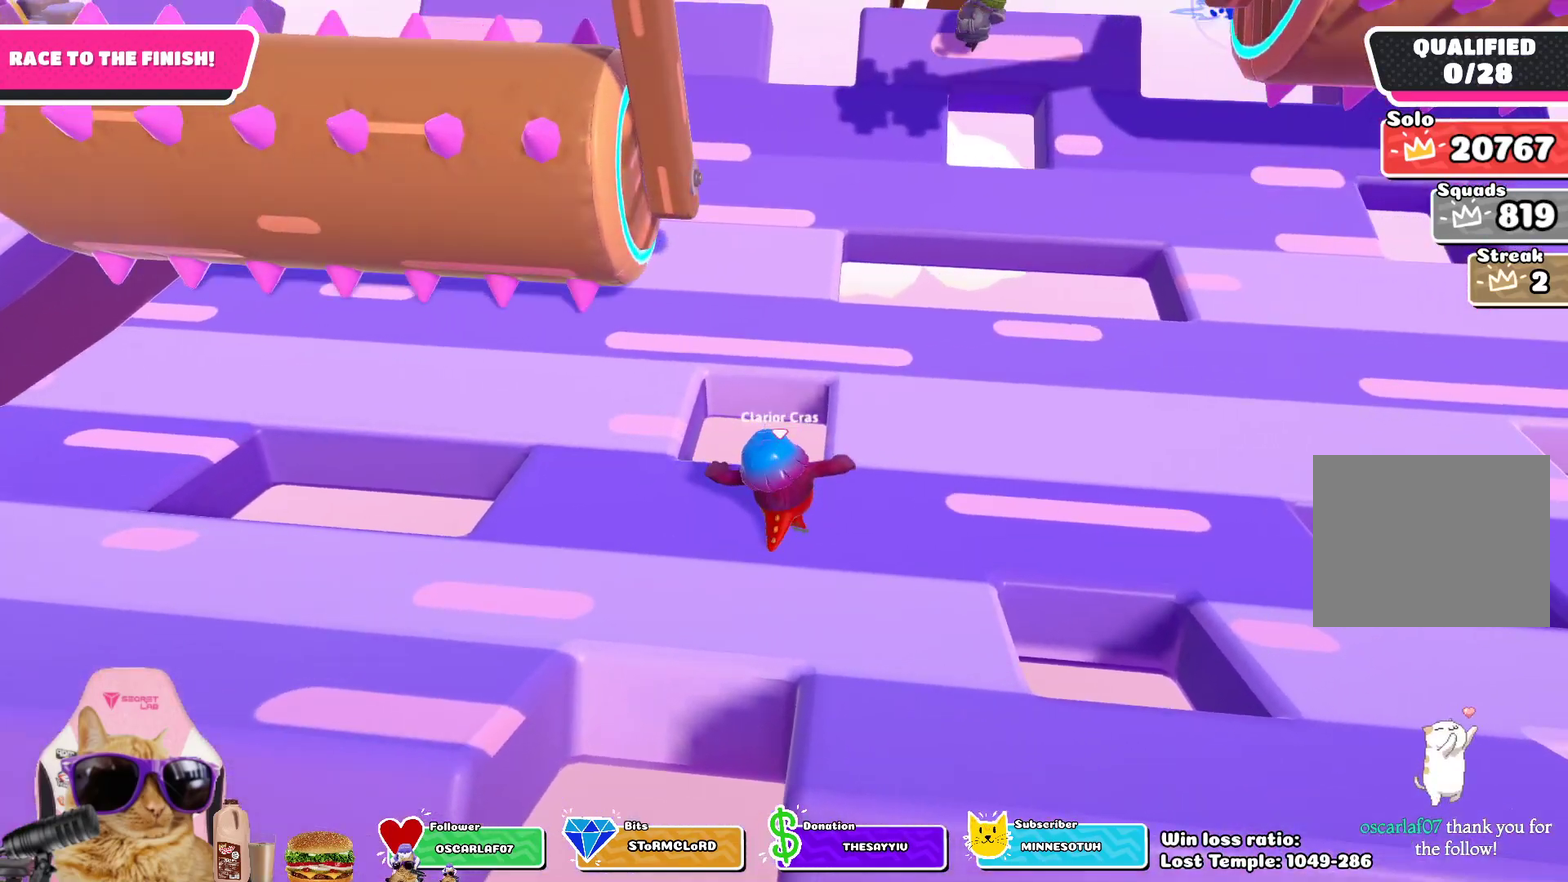
{"dt_ms": 300, "buttons": [], "left_stick": "up-left", "right_stick": "center", "events": [[217, "CROSS", "down"], [300, "CROSS", "up"]]}
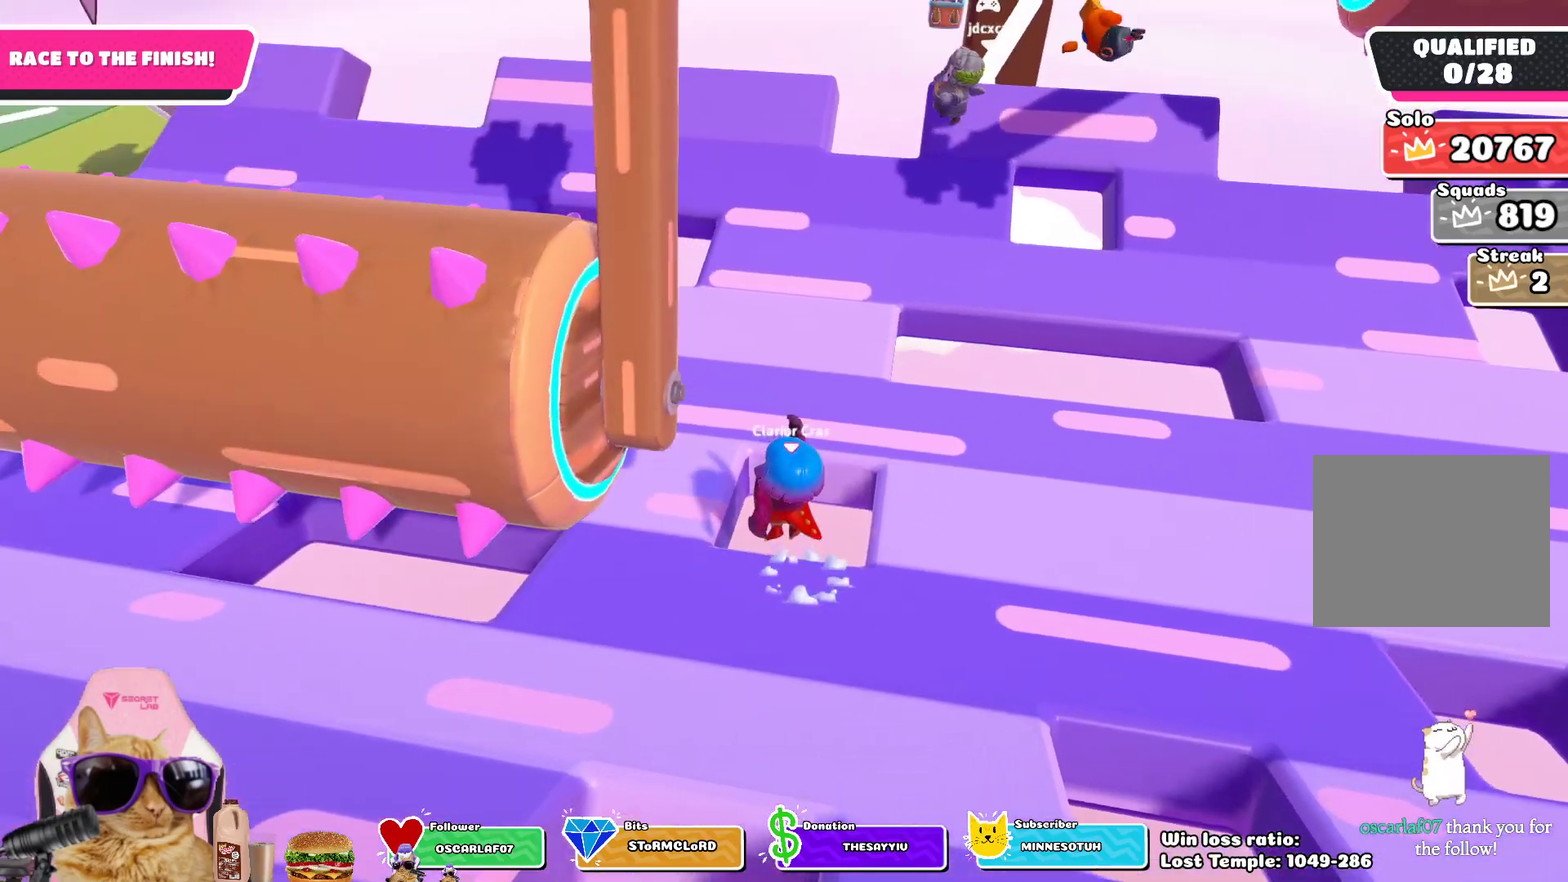
{"dt_ms": 800, "buttons": [], "left_stick": "up-left", "right_stick": "center", "events": [[233, "right_stick", "left"], [450, "right_stick", "center"]]}
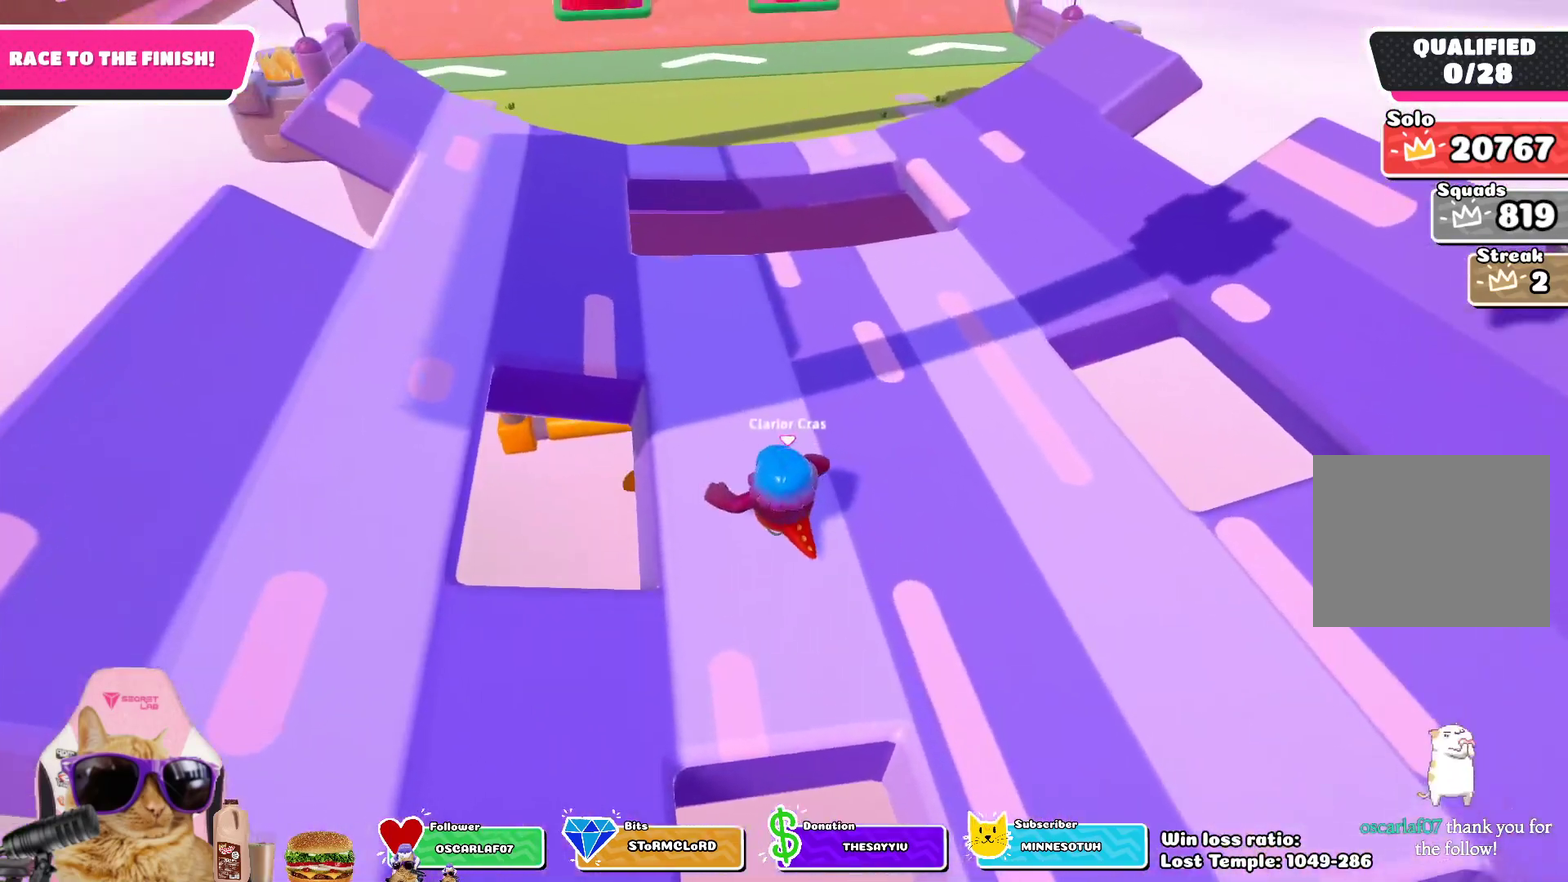
{"dt_ms": 400, "buttons": ["SQUARE"], "left_stick": "up-left", "right_stick": "center", "events": [[300, "SQUARE", "down"]]}
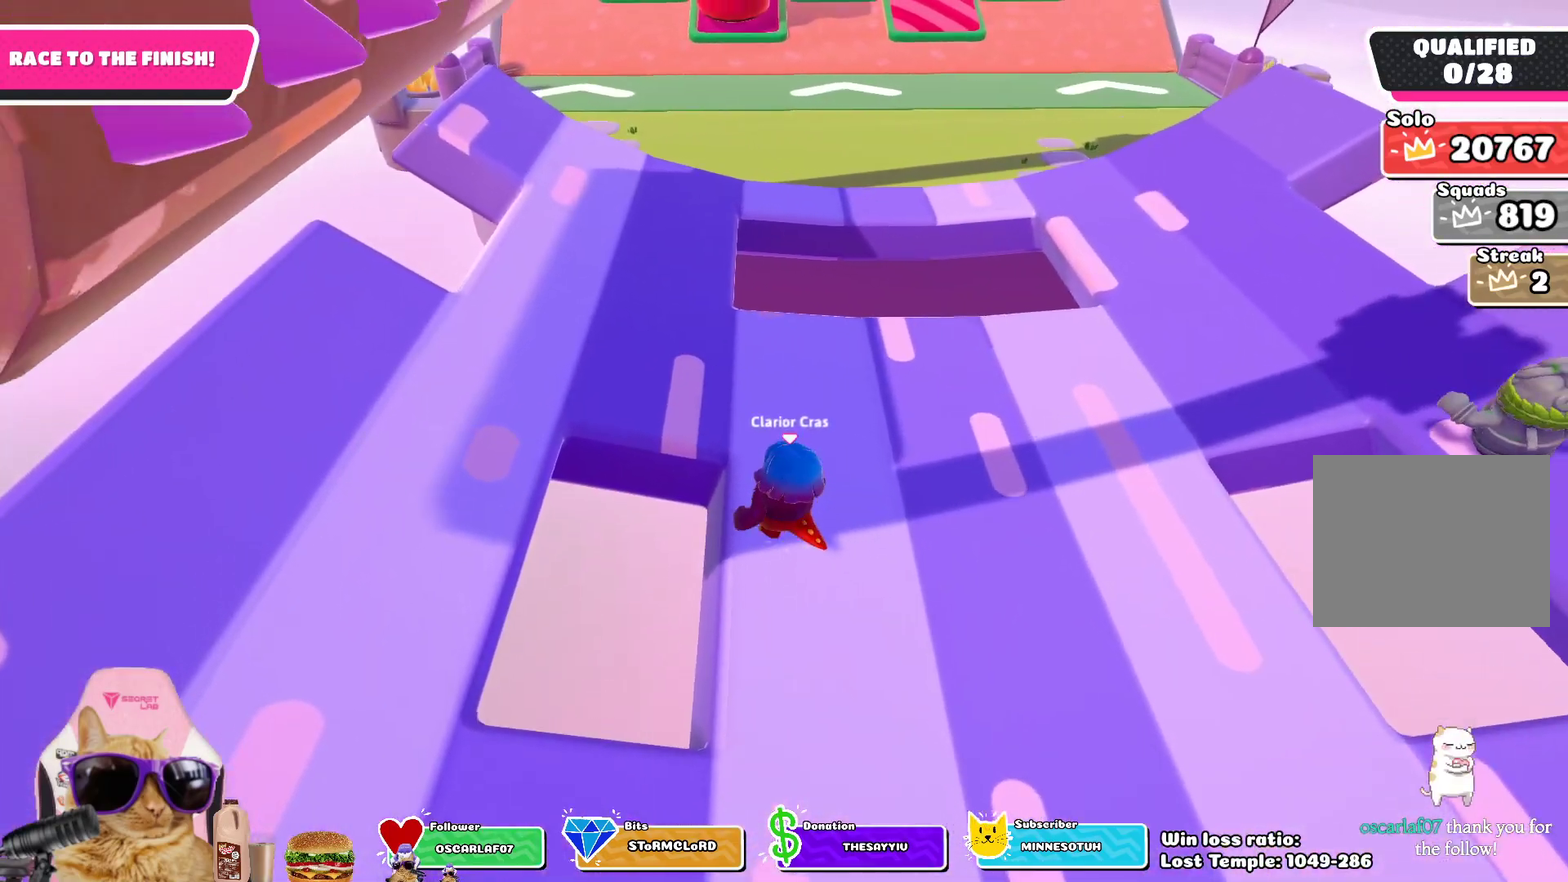
{"dt_ms": 300, "buttons": [], "left_stick": "left", "right_stick": "center", "events": [[83, "SQUARE", "up"], [83, "left_stick", "left"]]}
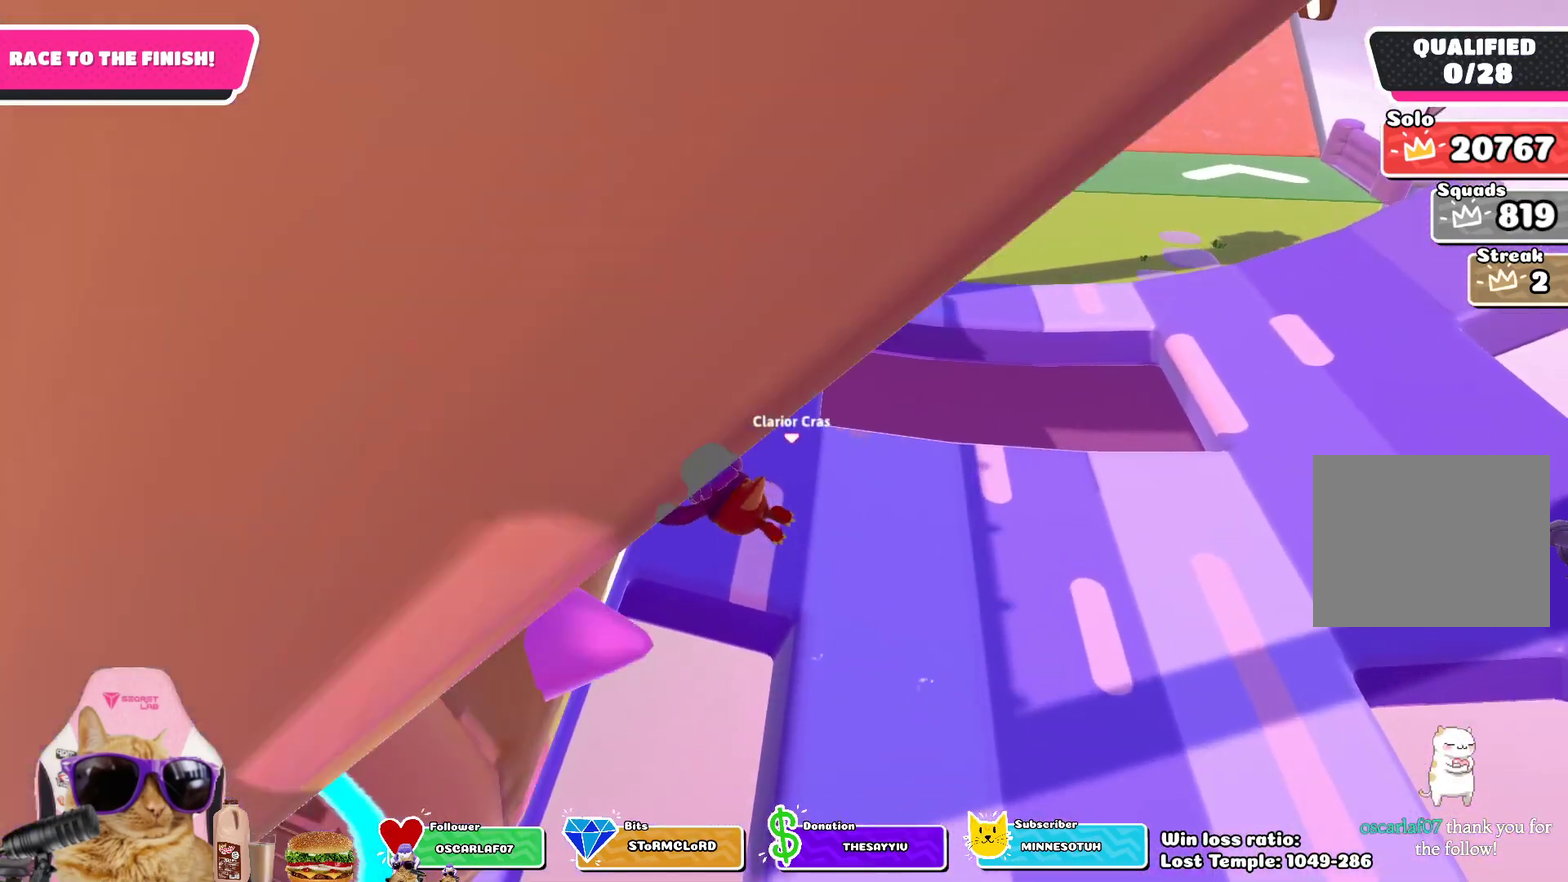
{"dt_ms": 800, "buttons": [], "left_stick": "up", "right_stick": "center", "events": [[533, "left_stick", "up-left"], [750, "left_stick", "up"]]}
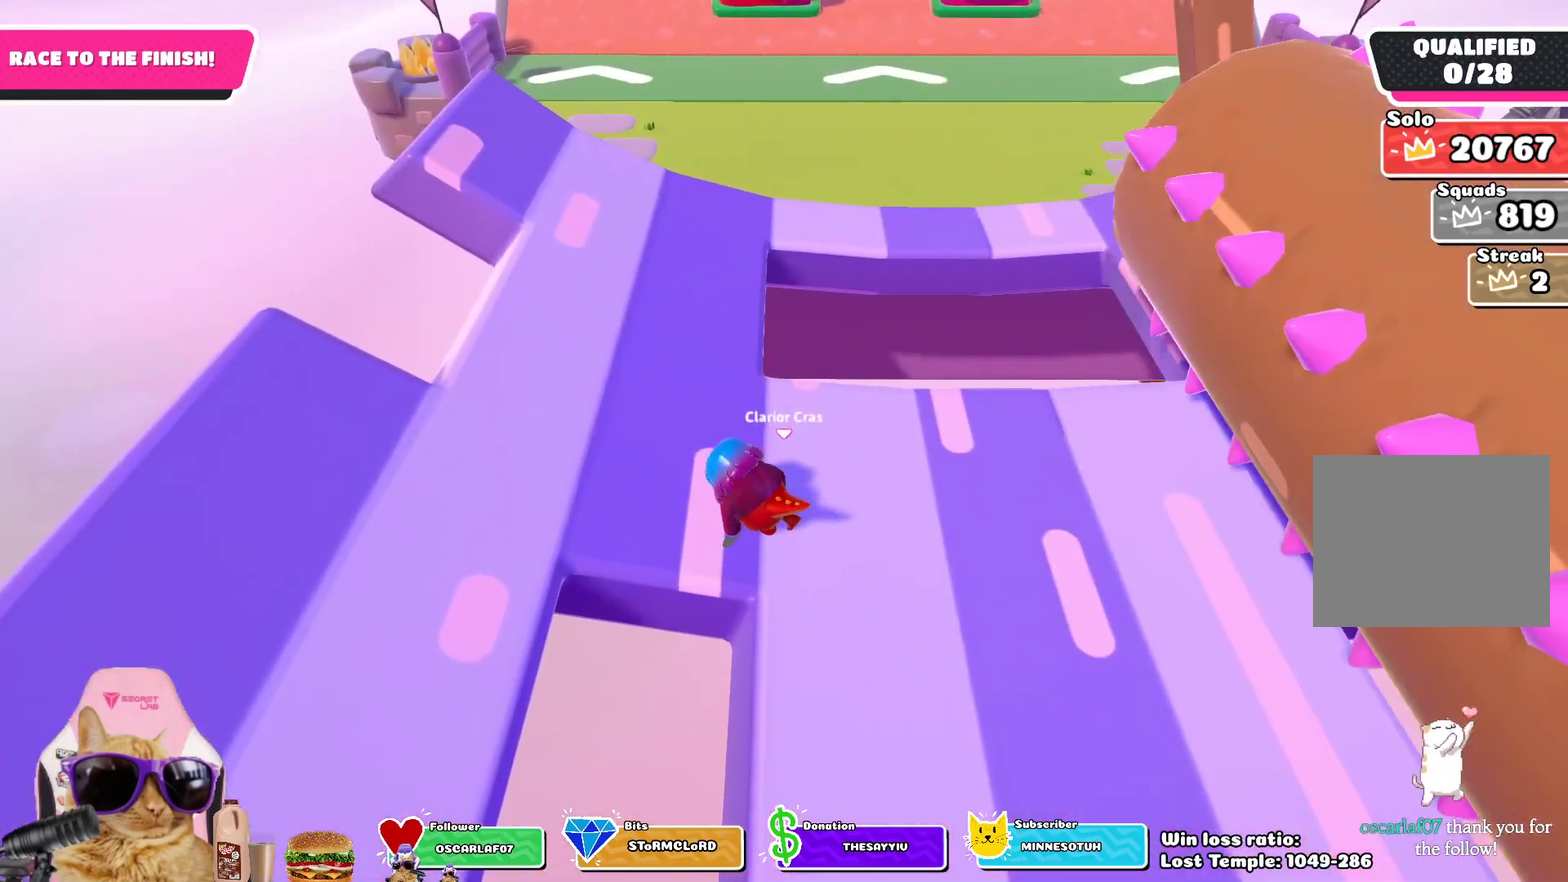
{"dt_ms": 400, "buttons": [], "left_stick": "up", "right_stick": "up", "events": [[83, "left_stick", "up-left"], [283, "left_stick", "up"], [333, "right_stick", "up"]]}
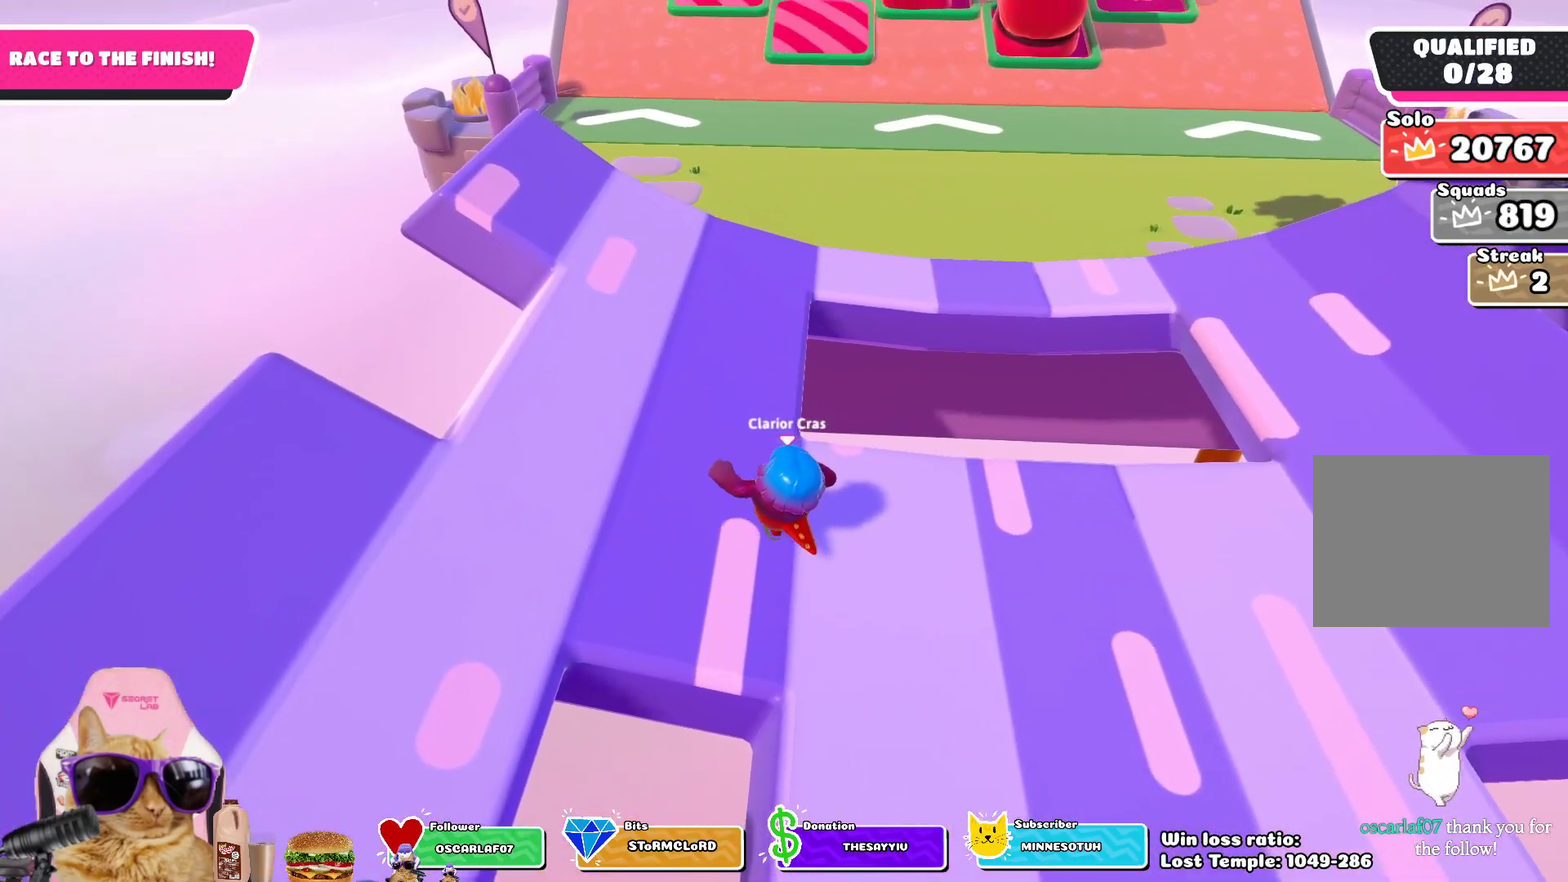
{"dt_ms": 300, "buttons": [], "left_stick": "up", "right_stick": "center", "events": [[117, "right_stick", "center"]]}
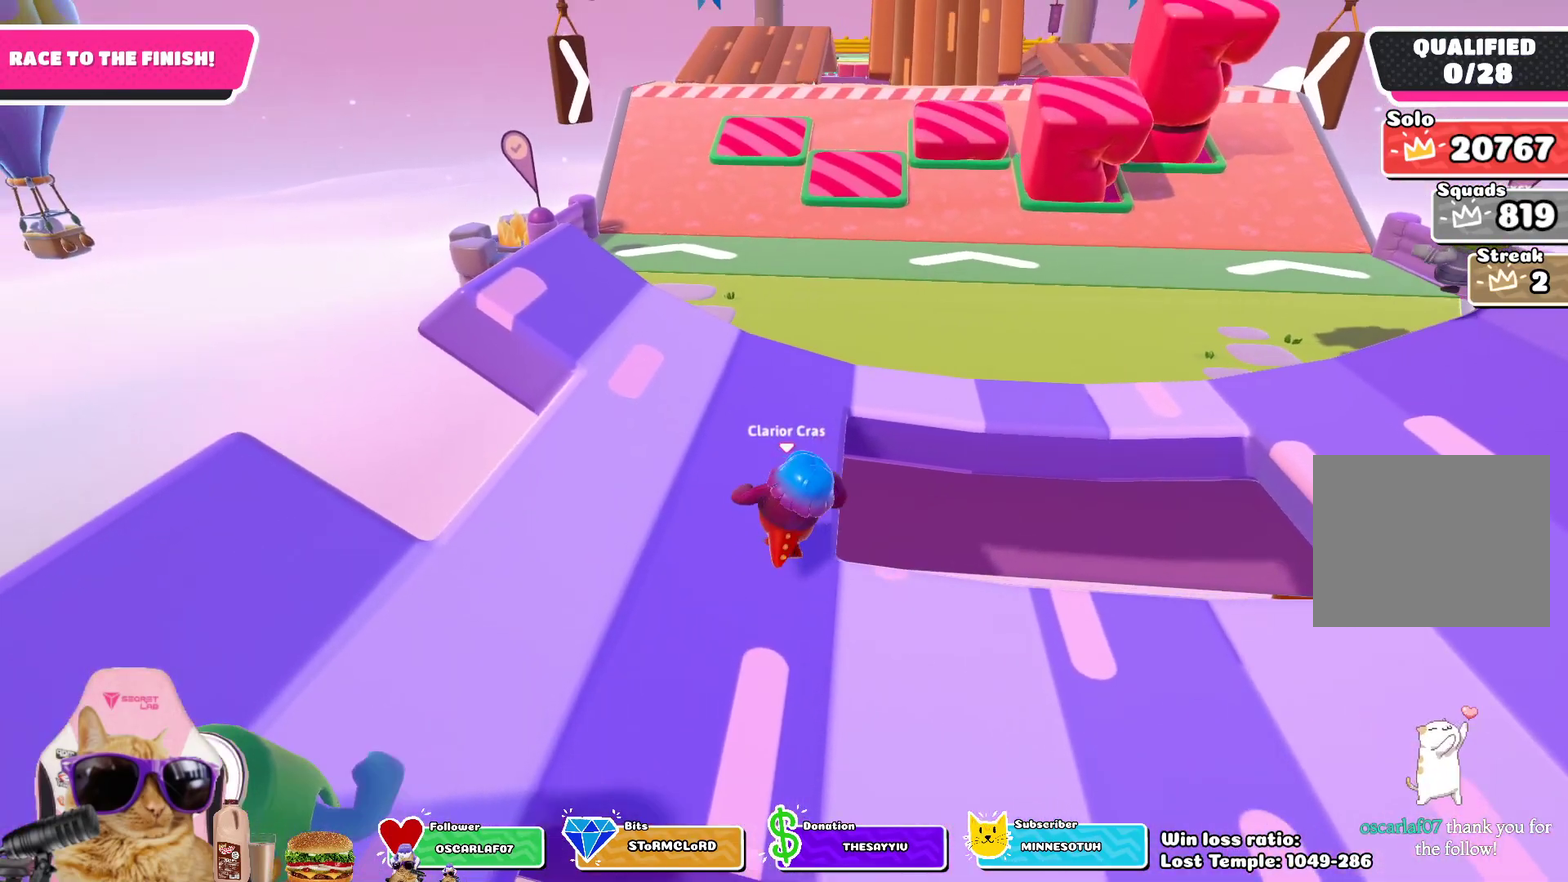
{"dt_ms": 800, "buttons": [], "left_stick": "up", "right_stick": "center", "events": []}
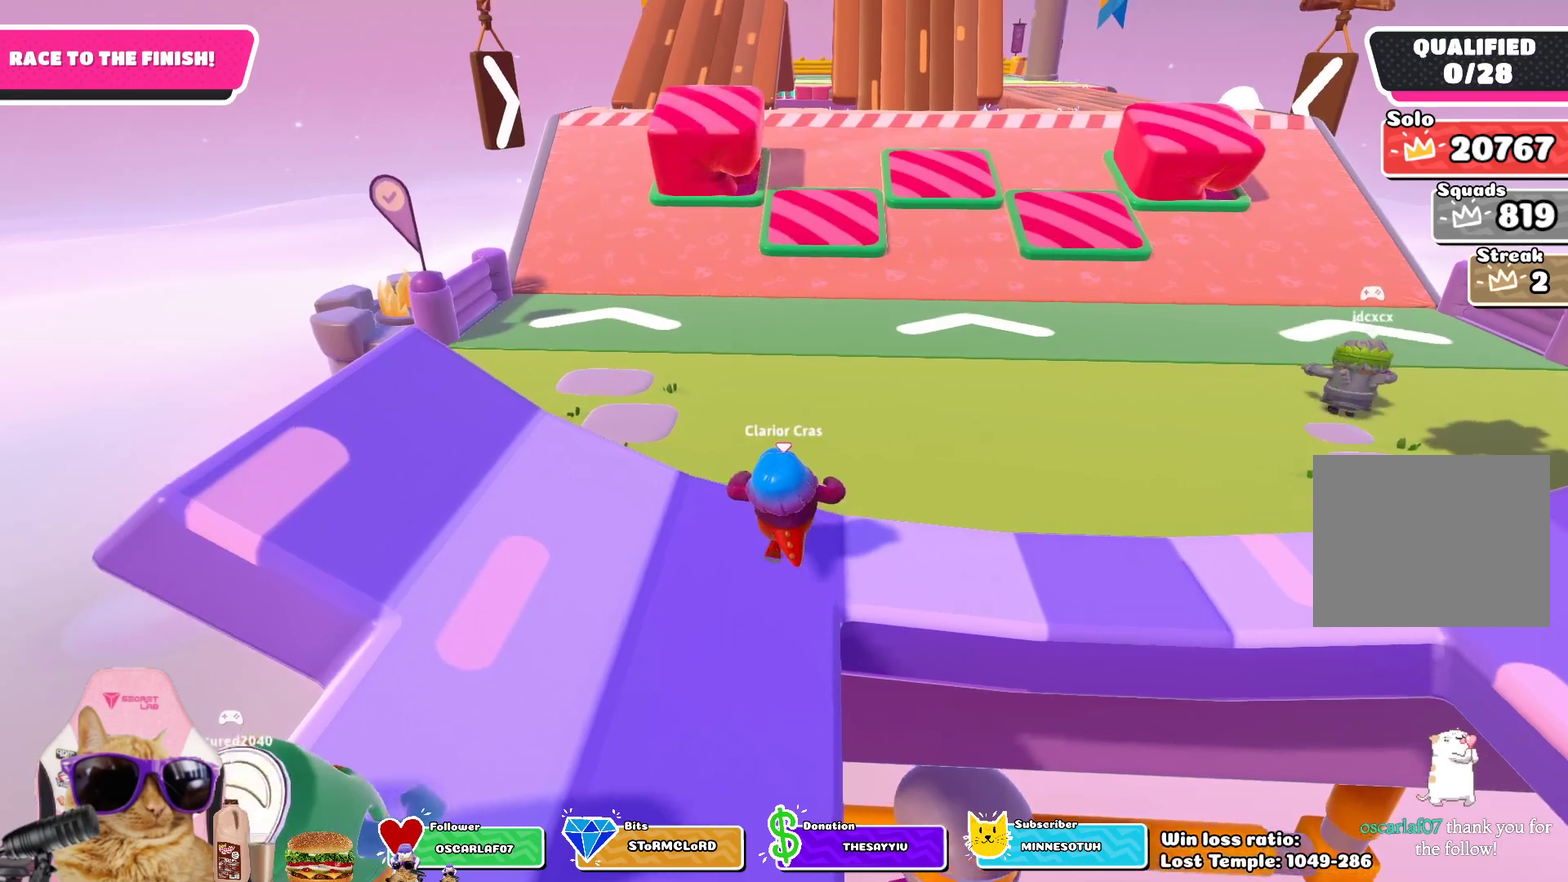
{"dt_ms": 400, "buttons": [], "left_stick": "up", "right_stick": "center", "events": [[33, "left_stick", "up-right"], [133, "CROSS", "down"], [250, "CROSS", "up"], [333, "left_stick", "up"]]}